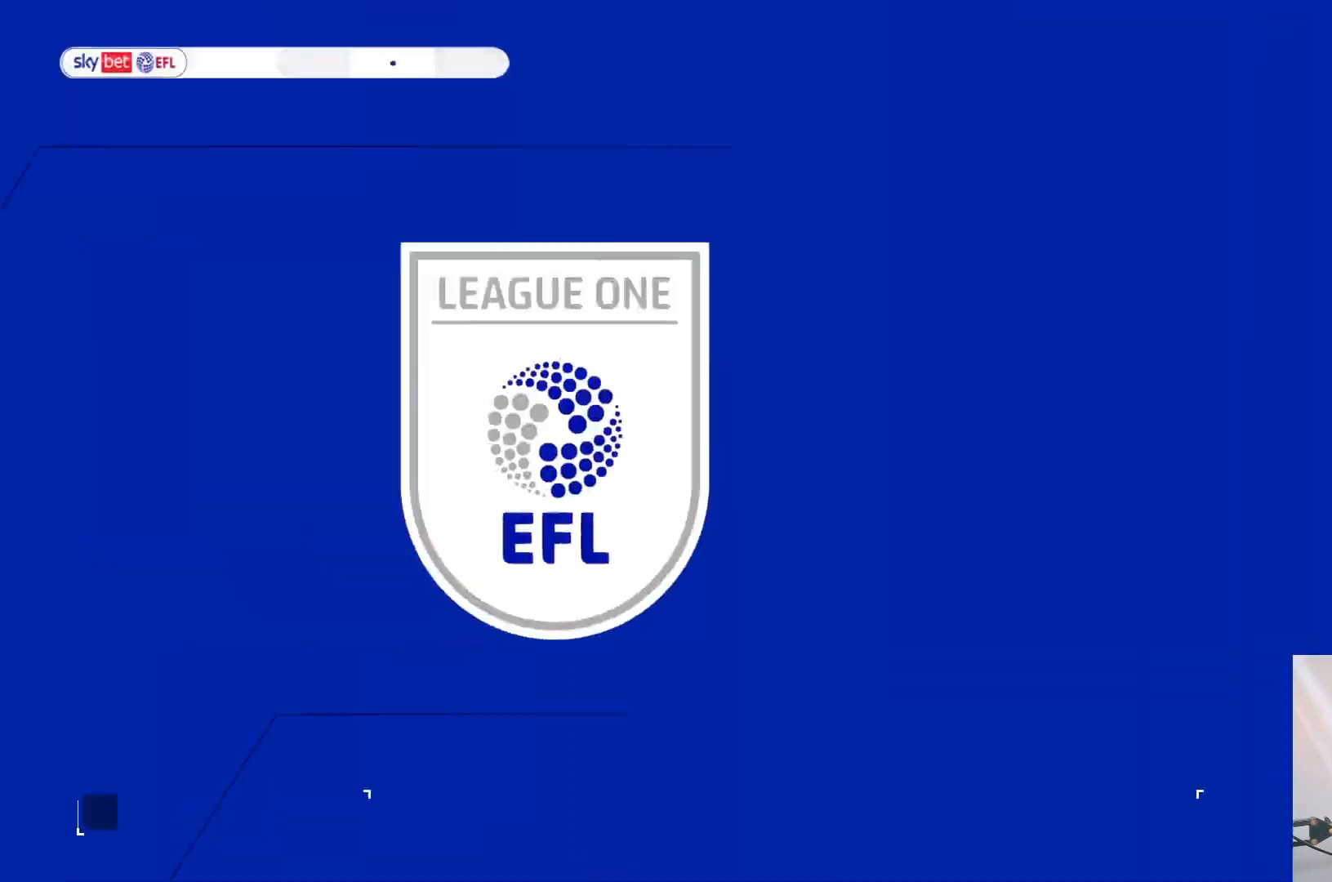
Gameplay with a controller (Xbox layout); each line is a JSON object with the inputs held at the frame after it. "events" lists button and stick changes between this image and that frame as [ms after this image, input, new state], when the widget could be followed in between. Not read: L3 R3.
{"buttons": [], "left_stick": "center", "right_stick": "center", "events": []}
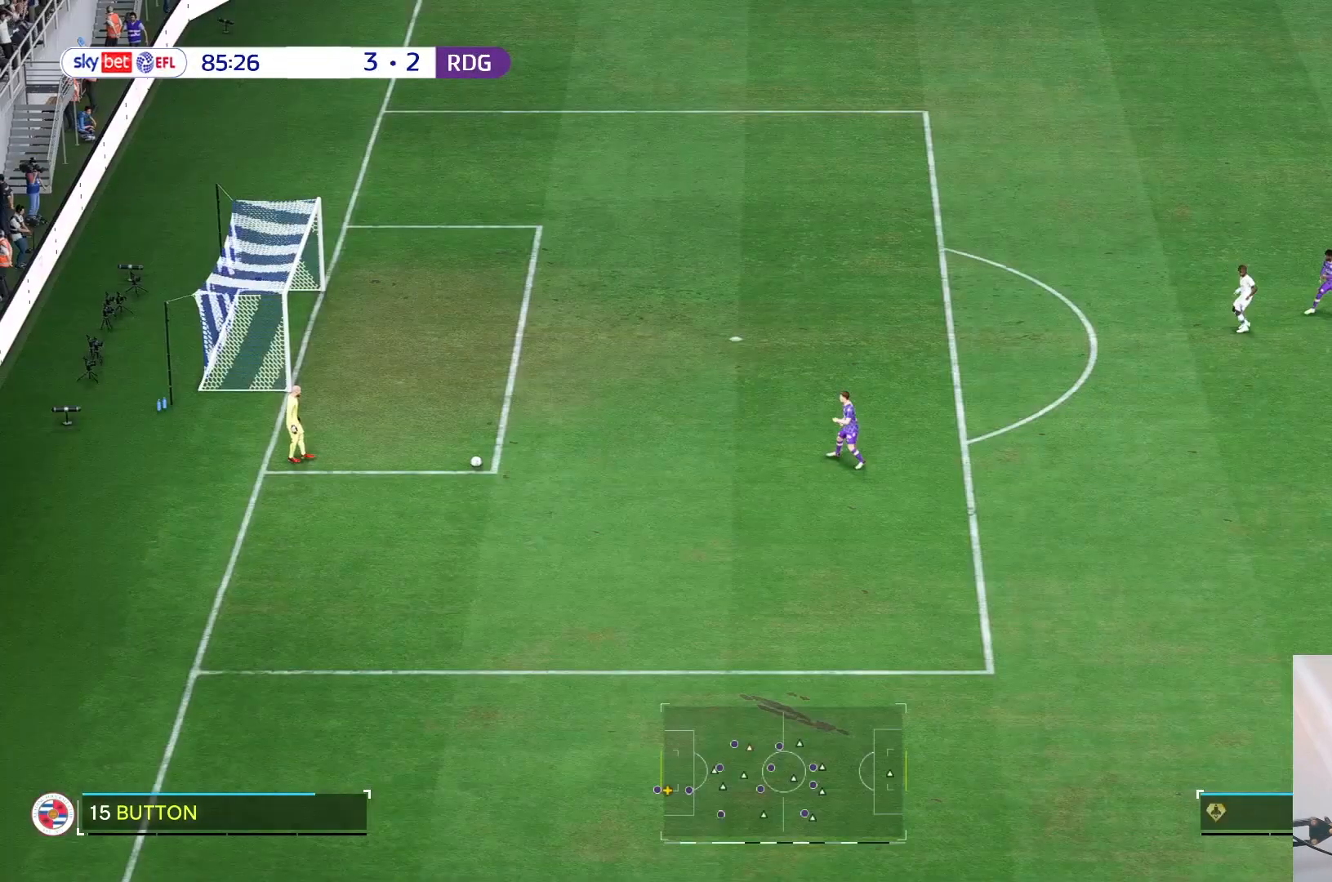
{"buttons": [], "left_stick": "center", "right_stick": "center", "events": []}
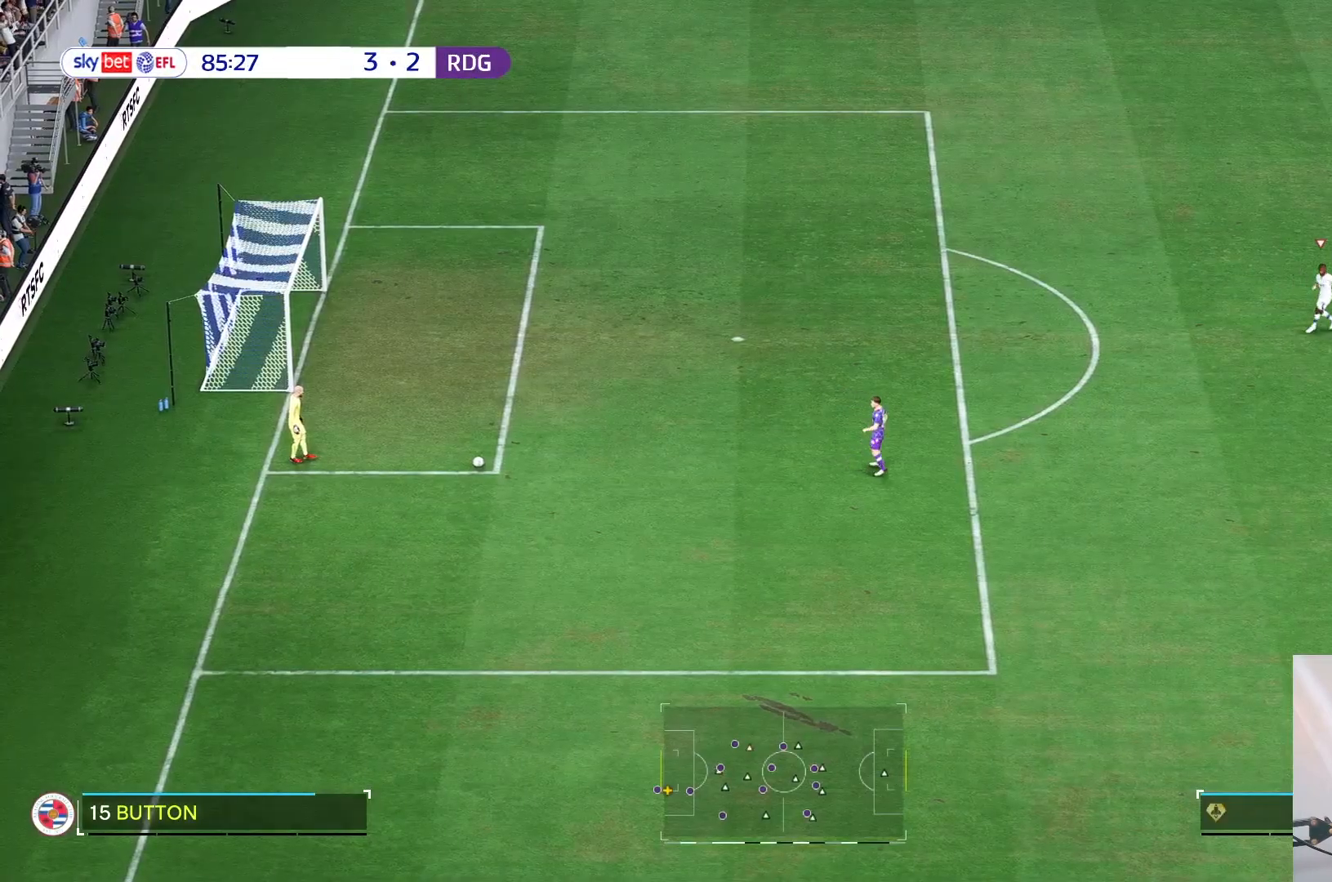
{"buttons": [], "left_stick": "down-left", "right_stick": "center", "events": [[383, "left_stick", "down-left"]]}
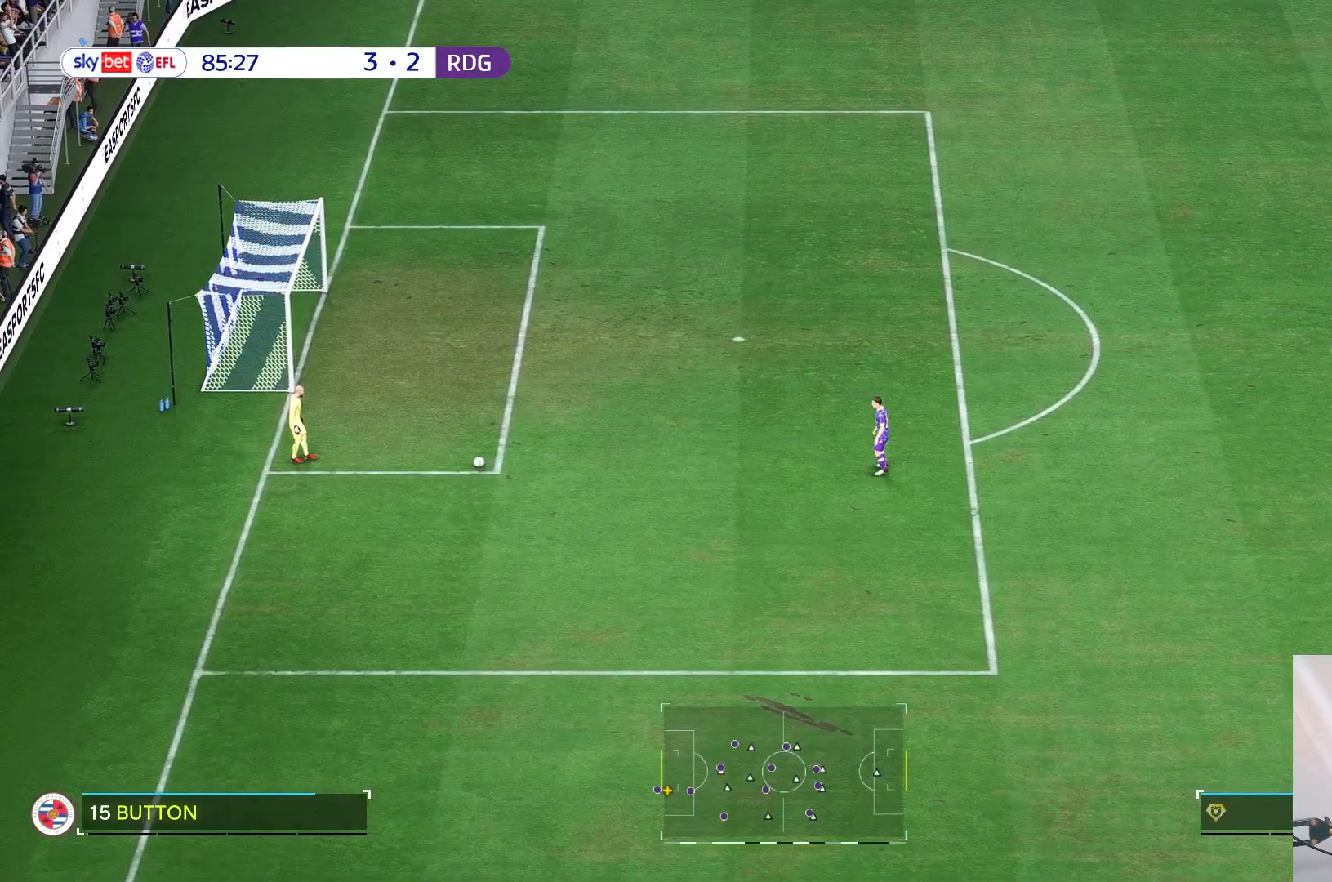
{"buttons": [], "left_stick": "down-left", "right_stick": "center", "events": [[300, "right_stick", "down"], [383, "right_stick", "center"]]}
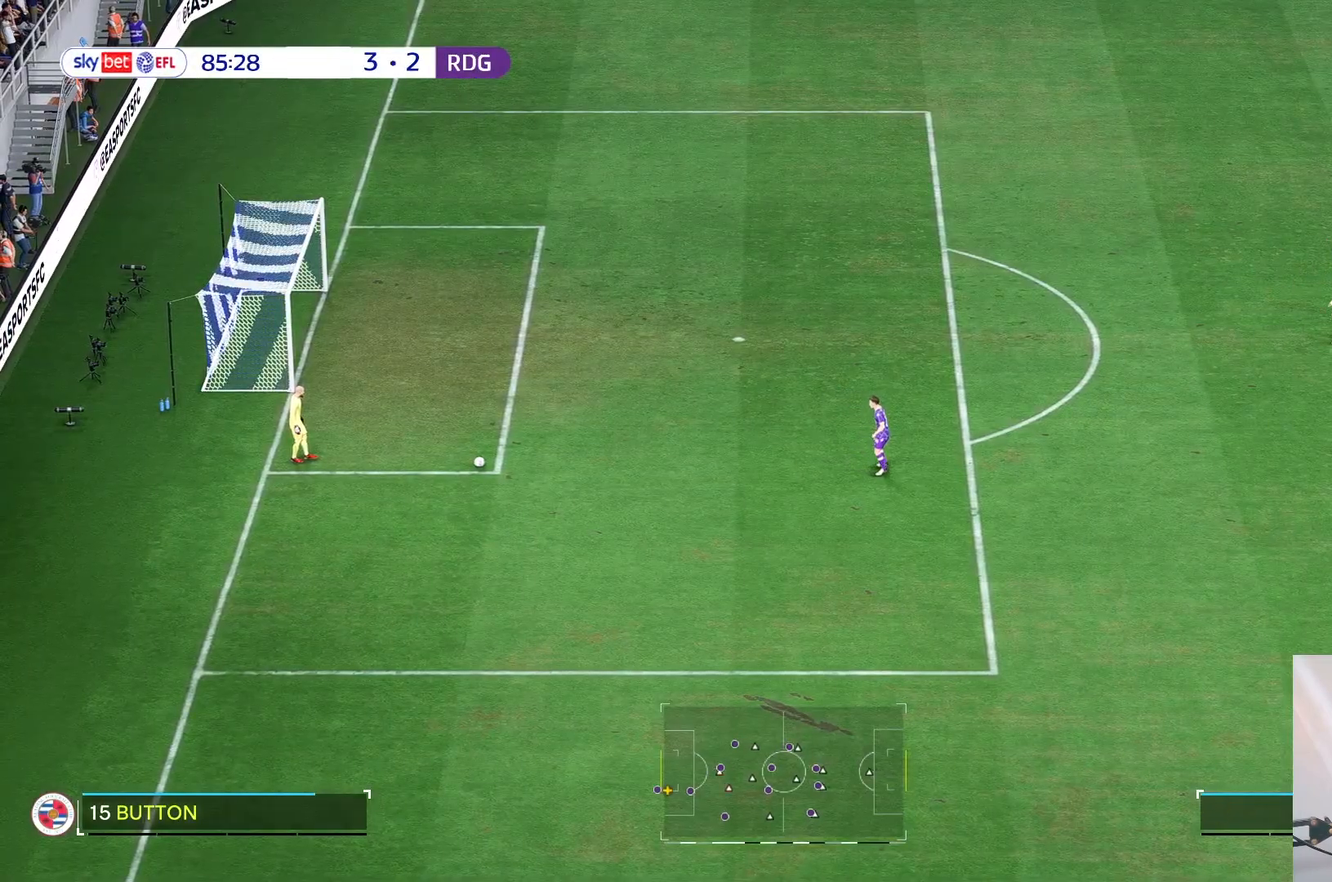
{"buttons": [], "left_stick": "down-left", "right_stick": "center", "events": []}
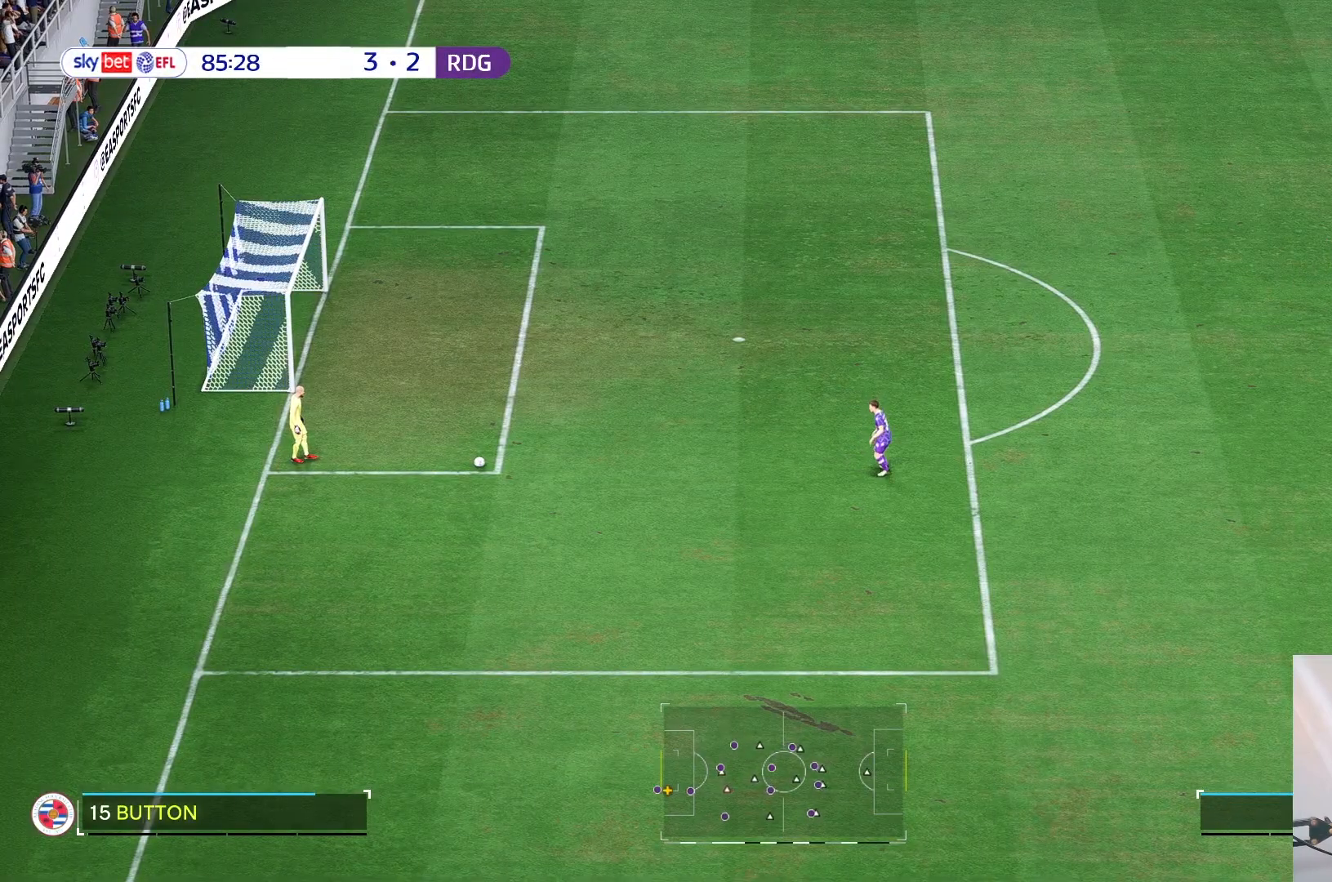
{"buttons": [], "left_stick": "down-left", "right_stick": "center", "events": []}
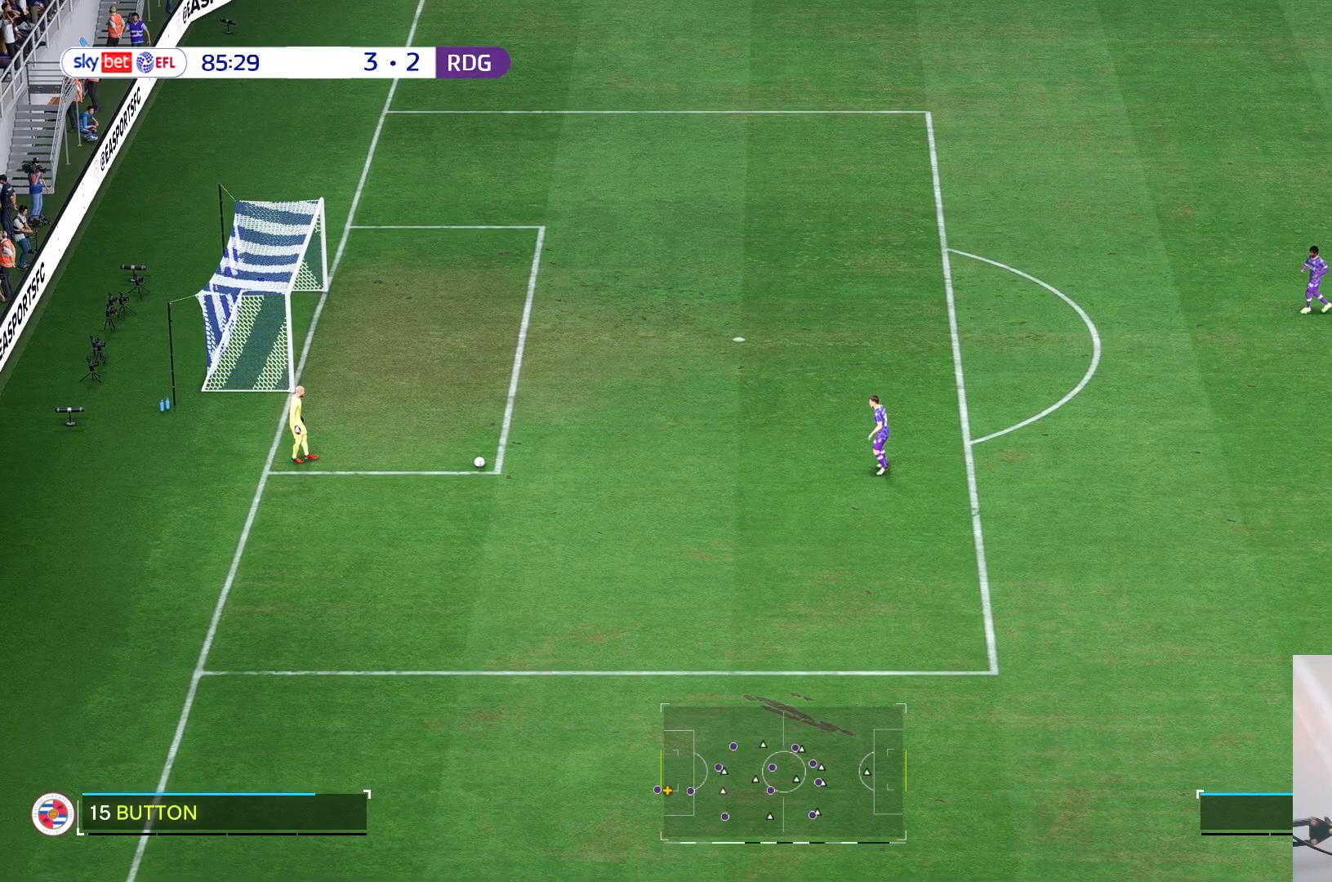
{"buttons": [], "left_stick": "down-left", "right_stick": "center", "events": []}
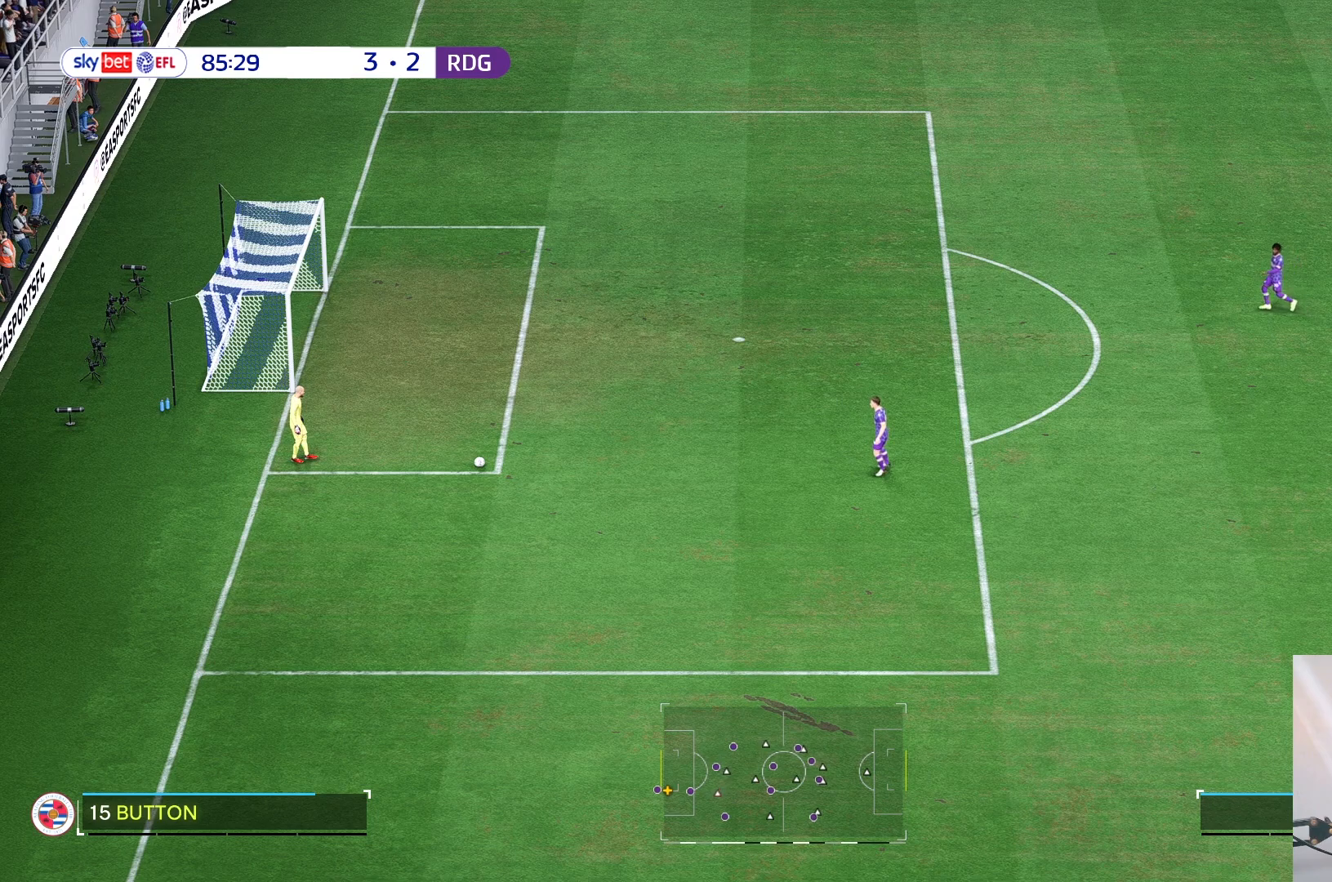
{"buttons": [], "left_stick": "center", "right_stick": "center", "events": [[300, "left_stick", "center"]]}
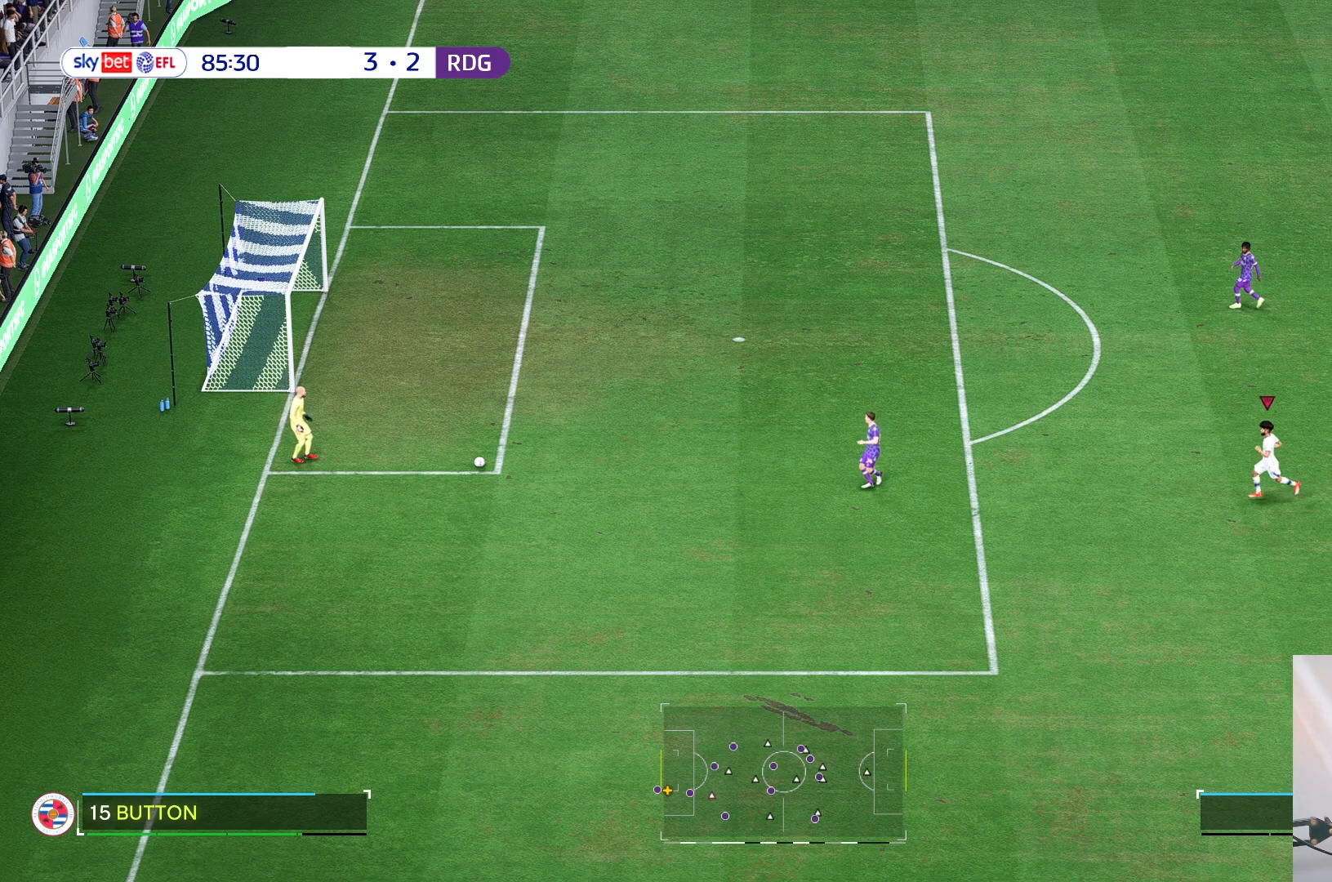
{"buttons": [], "left_stick": "center", "right_stick": "center", "events": []}
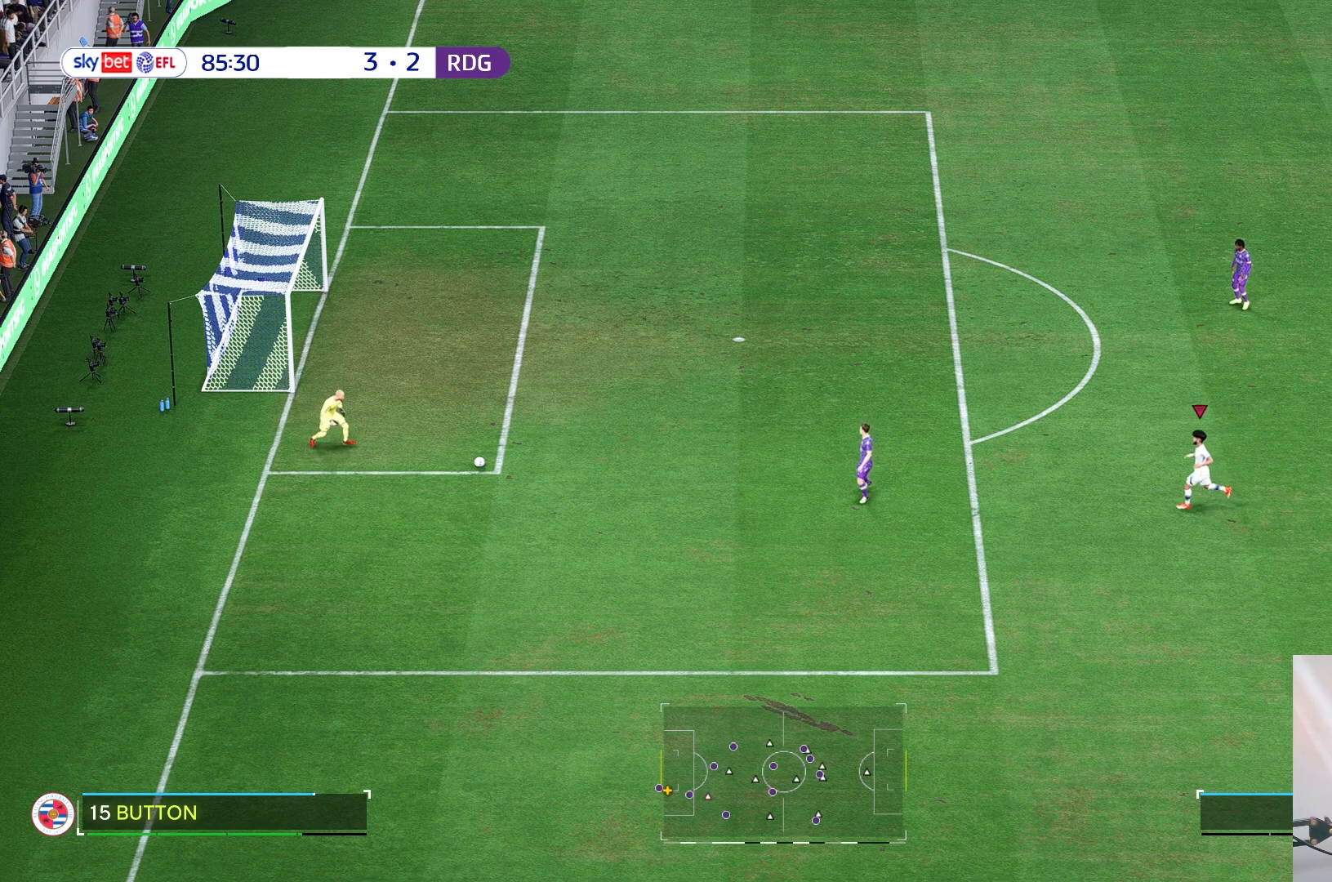
{"buttons": [], "left_stick": "up", "right_stick": "center", "events": [[33, "left_stick", "left"], [133, "left_stick", "up-left"], [233, "left_stick", "up"]]}
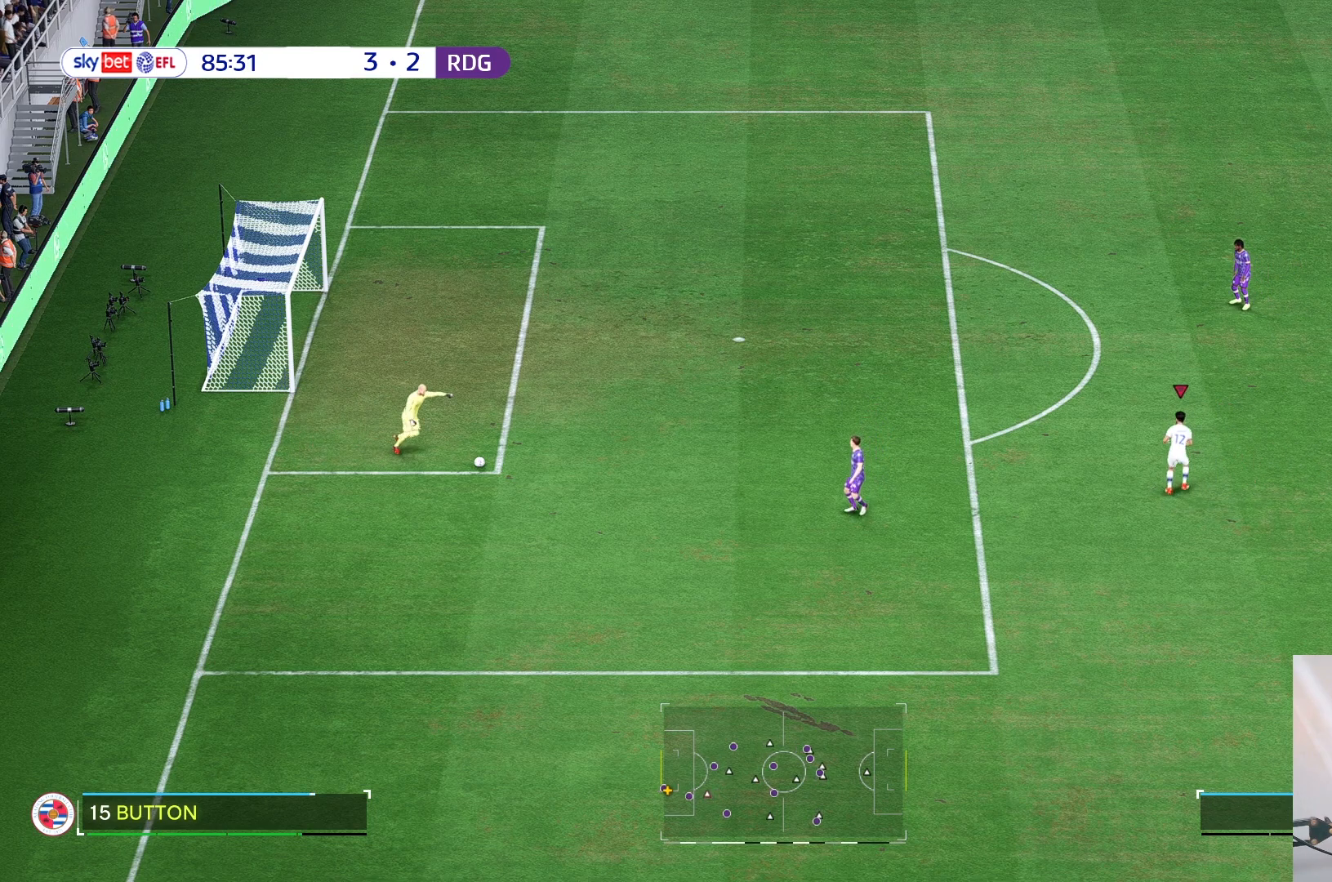
{"buttons": ["R2"], "left_stick": "right", "right_stick": "center", "events": [[67, "left_stick", "up-right"], [300, "left_stick", "right"], [317, "R2", "down"]]}
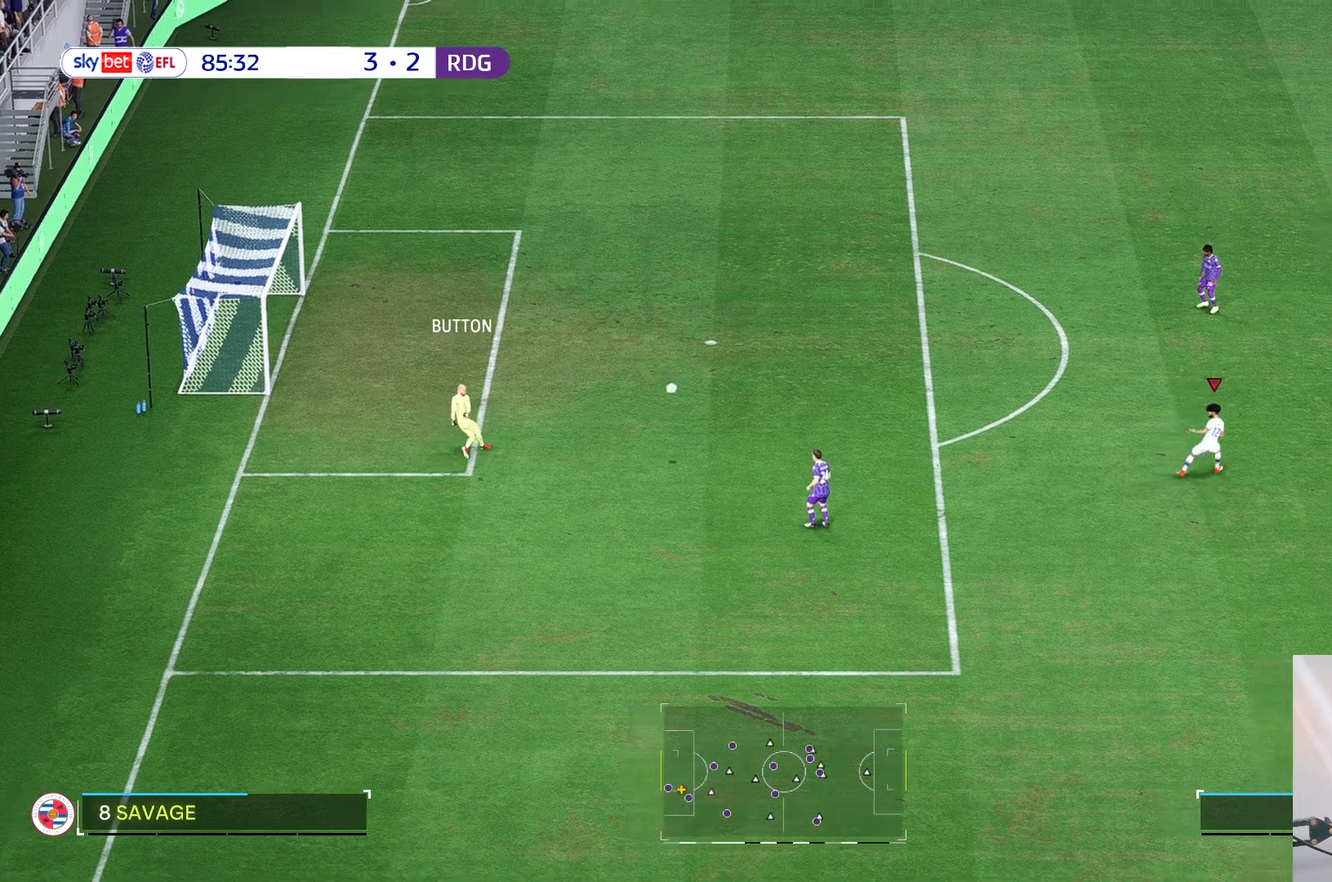
{"buttons": [], "left_stick": "left", "right_stick": "center", "events": [[233, "left_stick", "up-left"], [250, "R2", "up"], [467, "left_stick", "left"]]}
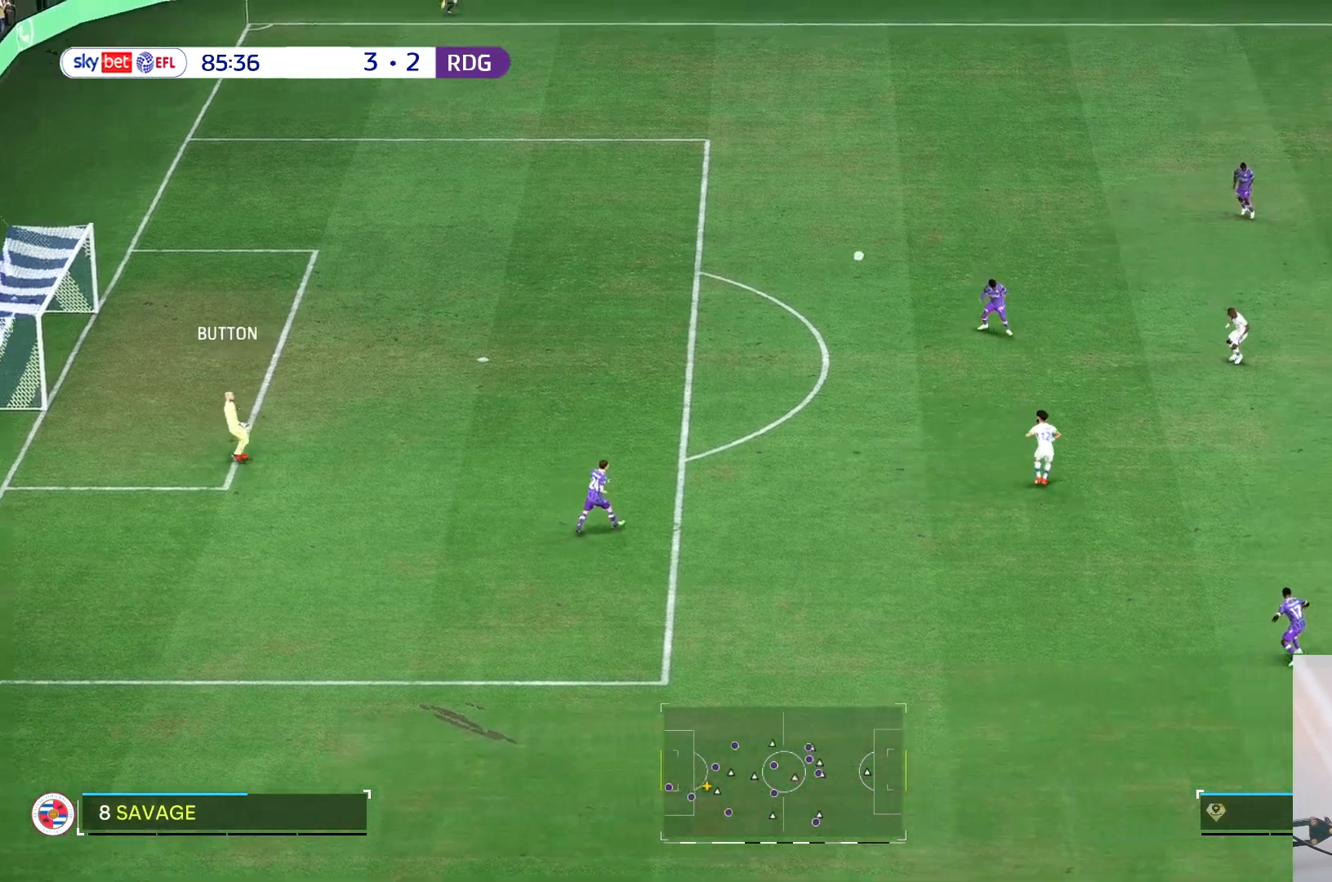
{"buttons": [], "left_stick": "left", "right_stick": "center", "events": []}
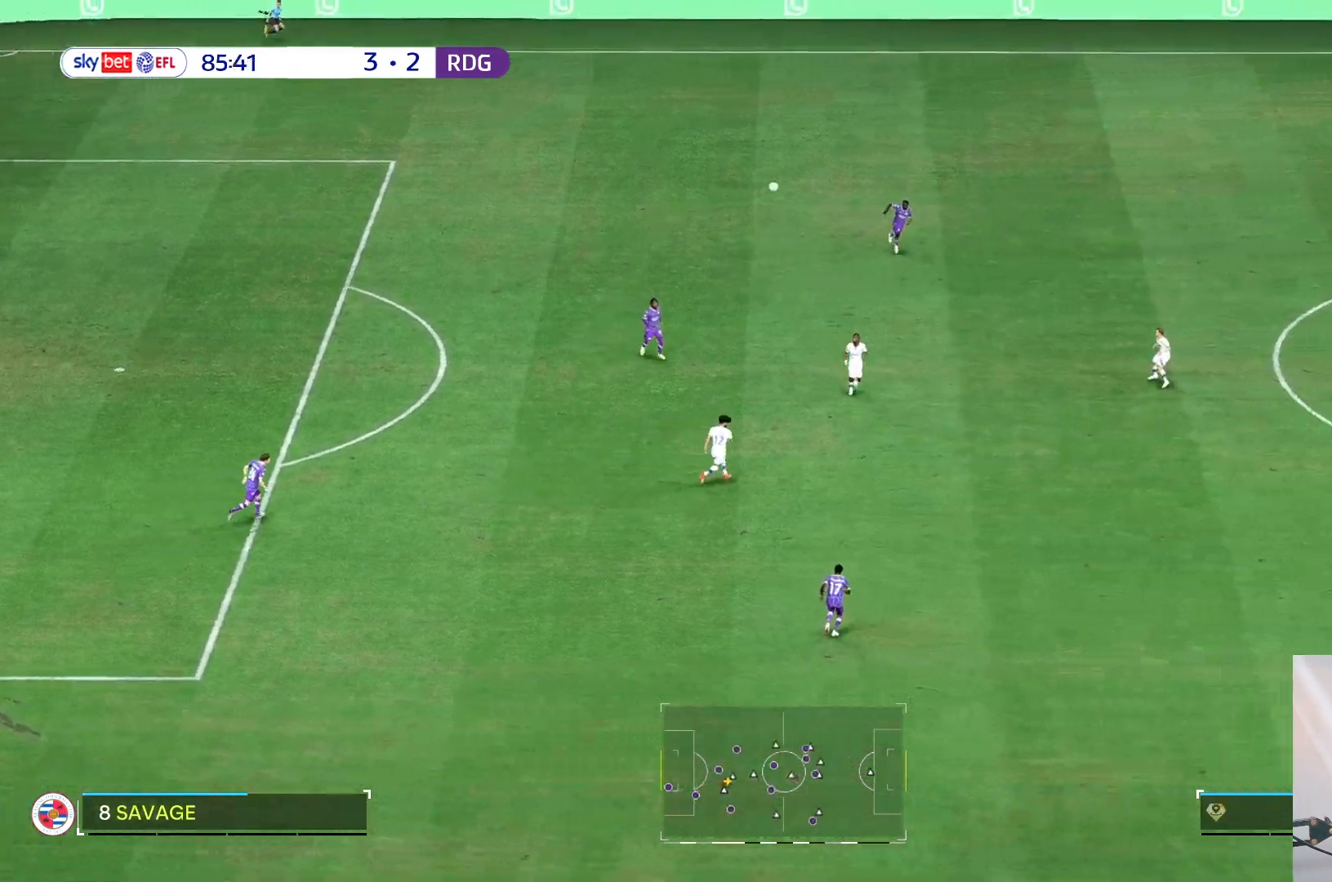
{"buttons": [], "left_stick": "left", "right_stick": "center", "events": []}
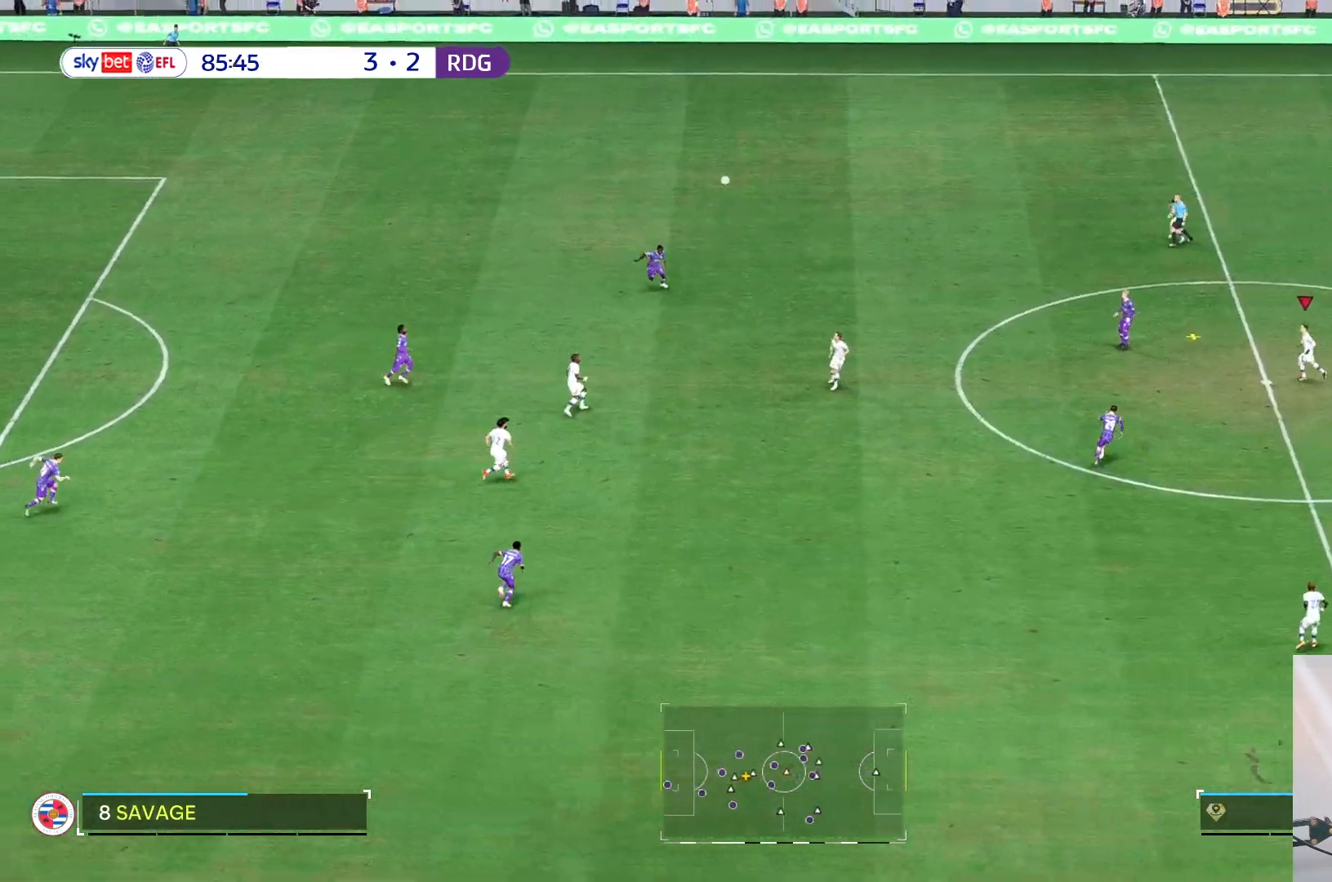
{"buttons": [], "left_stick": "left", "right_stick": "center", "events": []}
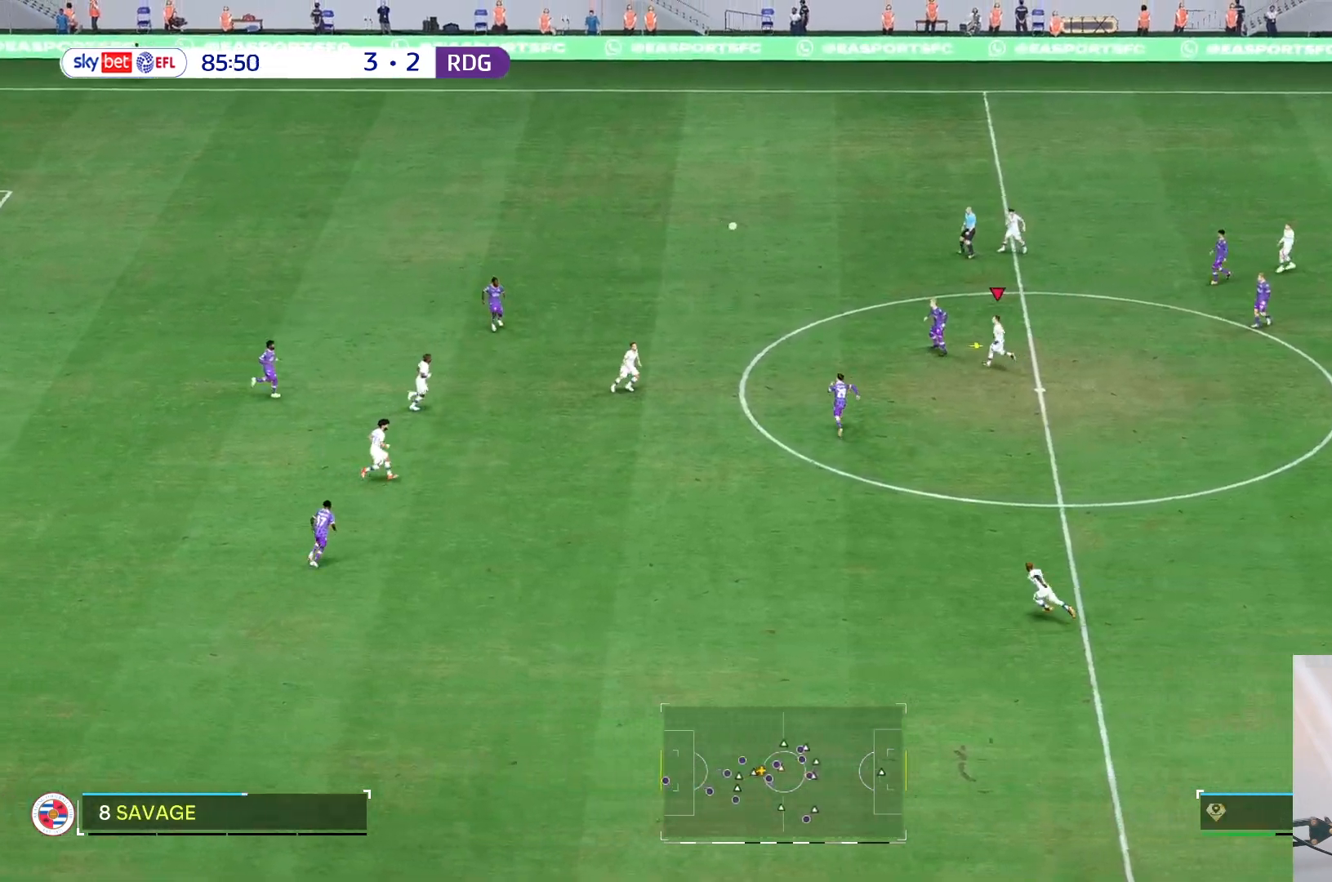
{"buttons": [], "left_stick": "left", "right_stick": "center", "events": []}
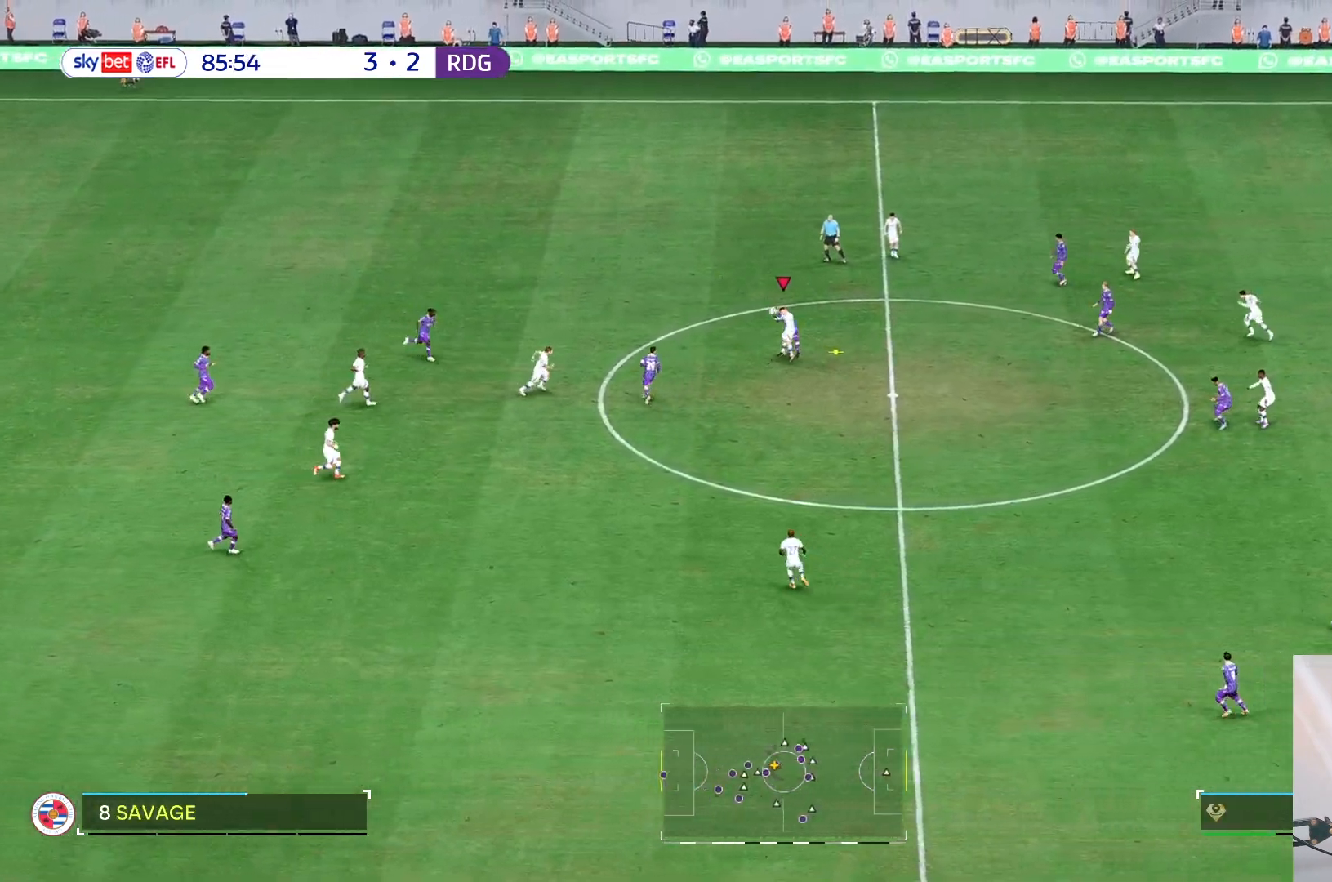
{"buttons": [], "left_stick": "up-left", "right_stick": "center", "events": [[200, "left_stick", "up-left"]]}
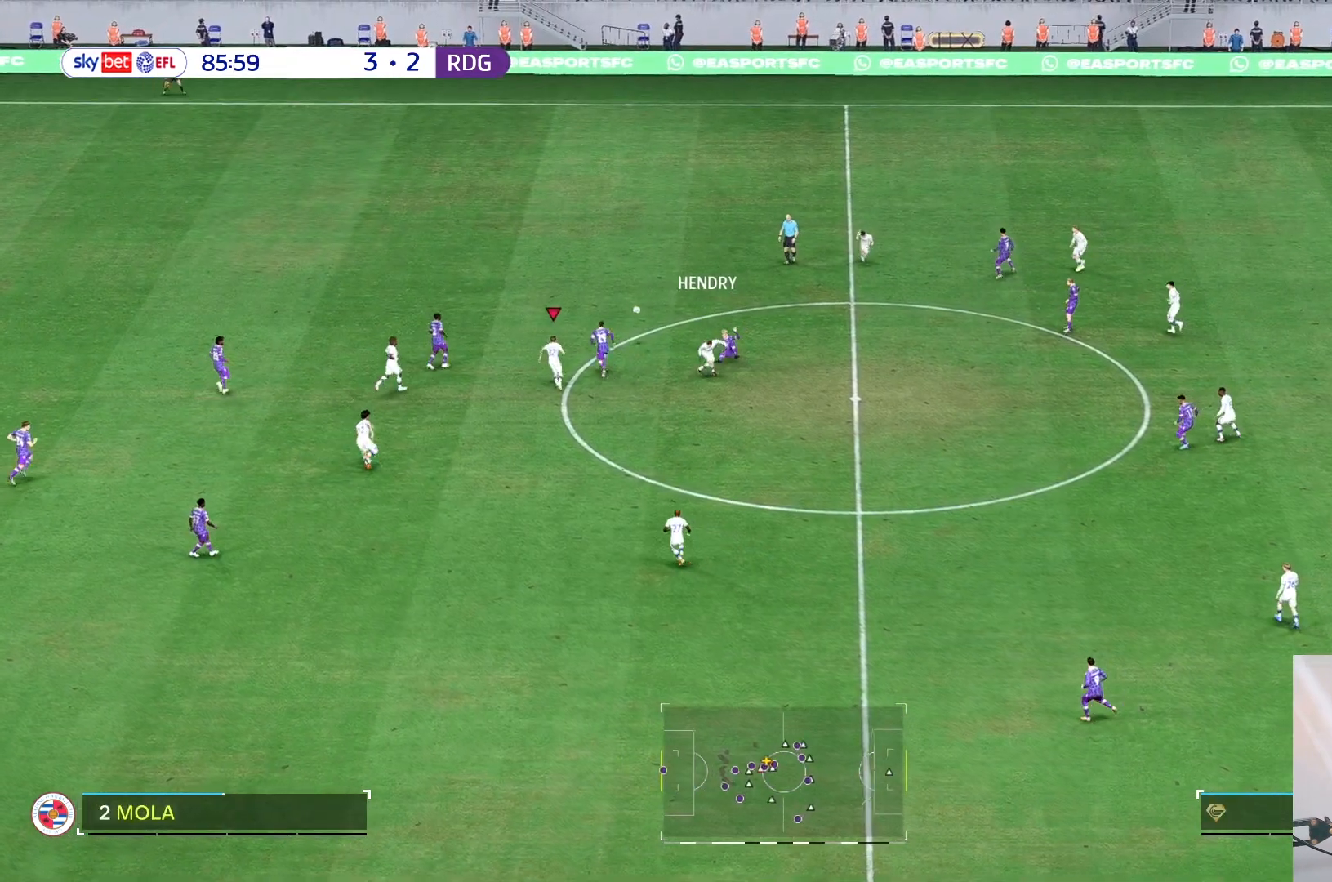
{"buttons": [], "left_stick": "up-left", "right_stick": "center", "events": []}
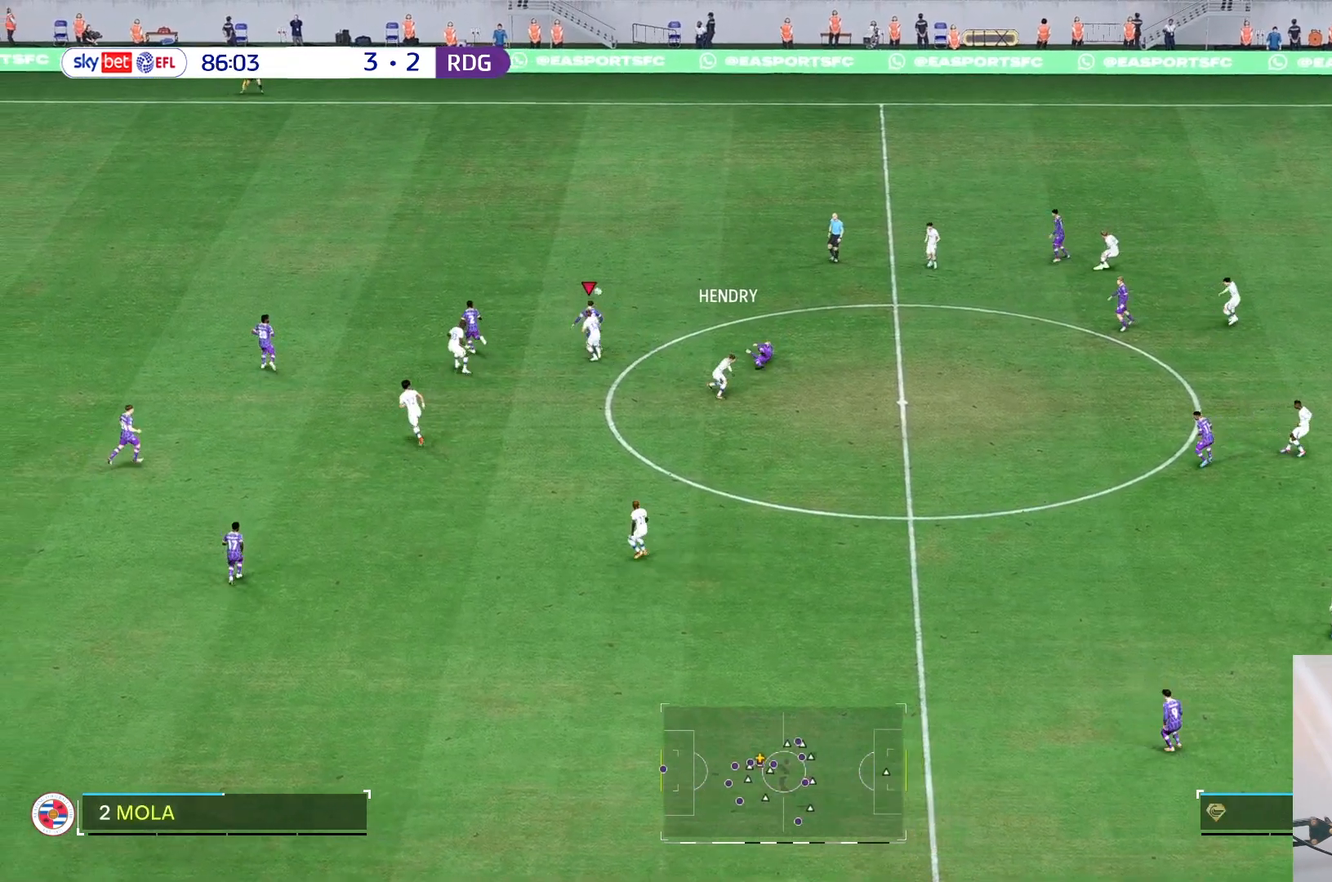
{"buttons": [], "left_stick": "up-left", "right_stick": "center", "events": []}
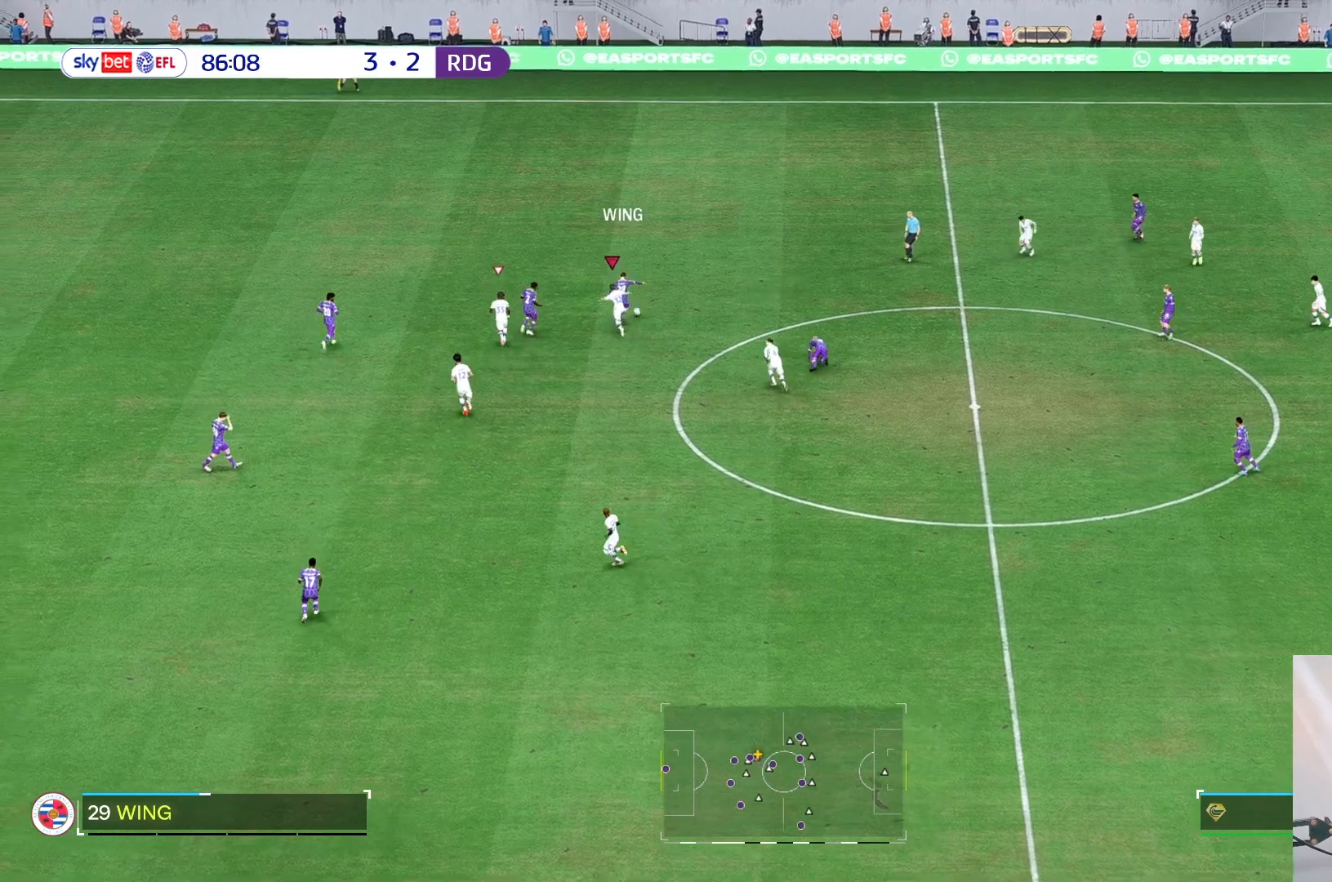
{"buttons": ["R2"], "left_stick": "up-right", "right_stick": "center", "events": [[100, "left_stick", "up"], [333, "left_stick", "up-right"], [467, "R2", "down"]]}
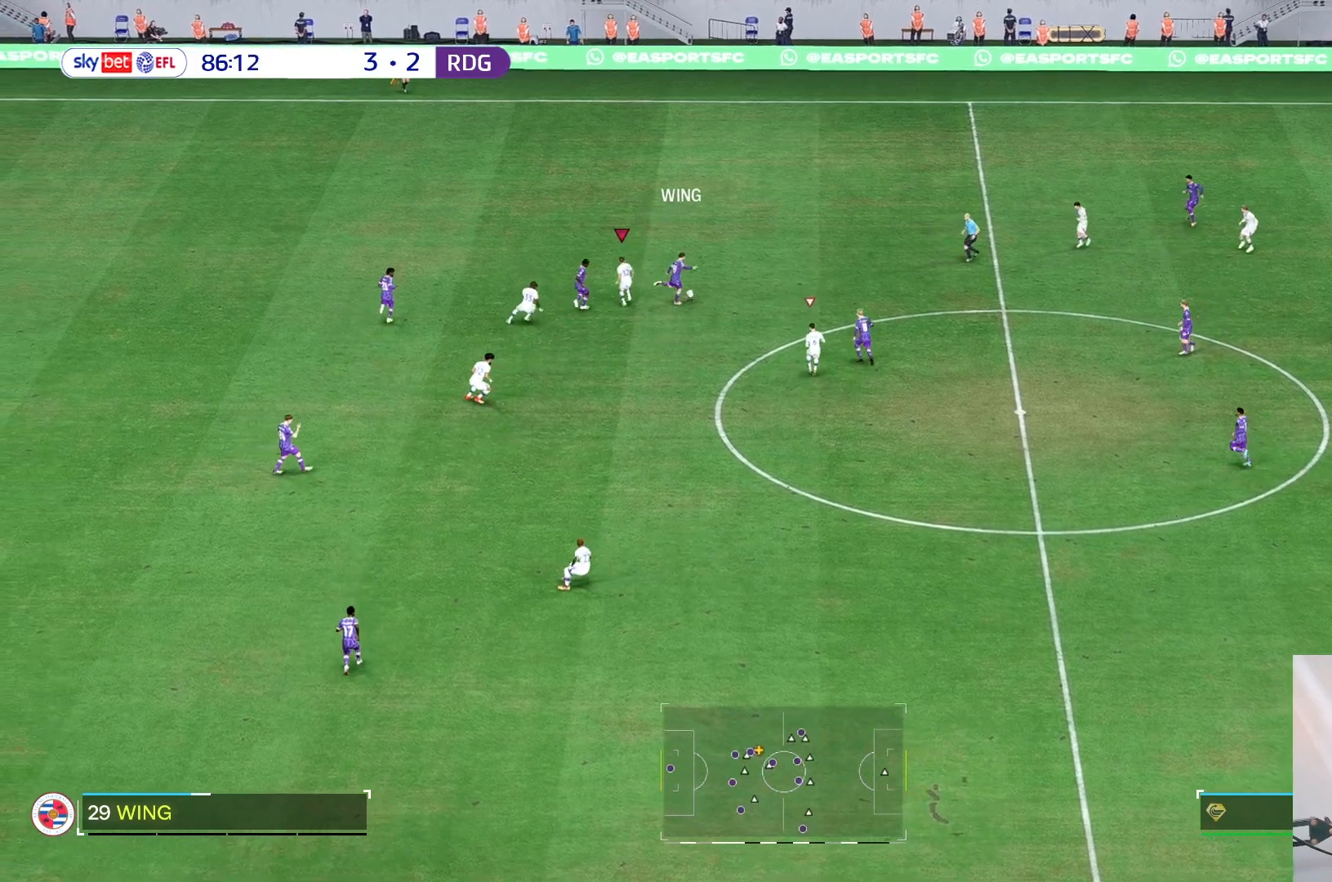
{"buttons": [], "left_stick": "up-right", "right_stick": "center", "events": [[67, "R2", "up"]]}
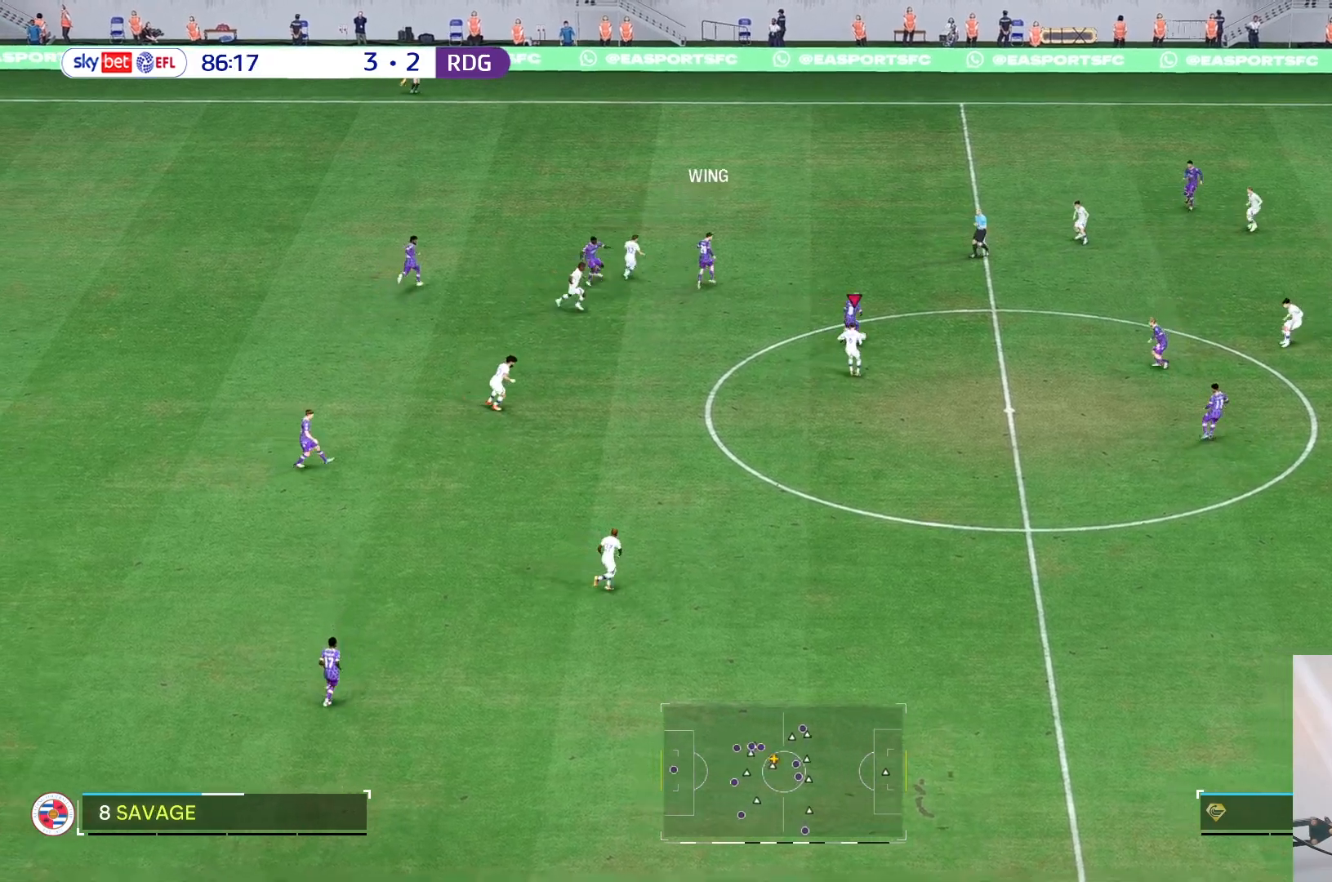
{"buttons": [], "left_stick": "right", "right_stick": "center", "events": [[433, "left_stick", "right"]]}
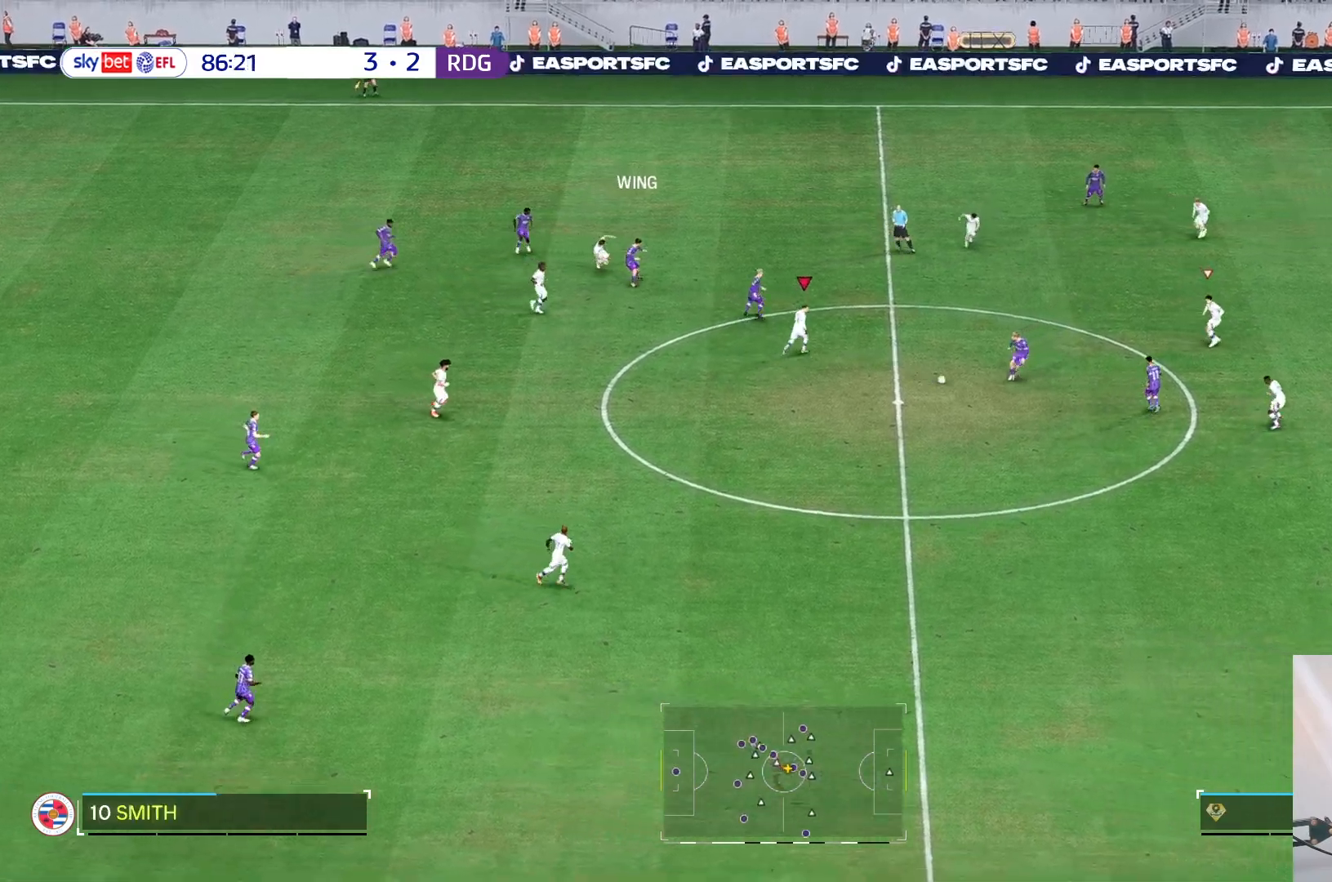
{"buttons": [], "left_stick": "down-right", "right_stick": "center", "events": [[100, "left_stick", "down-right"]]}
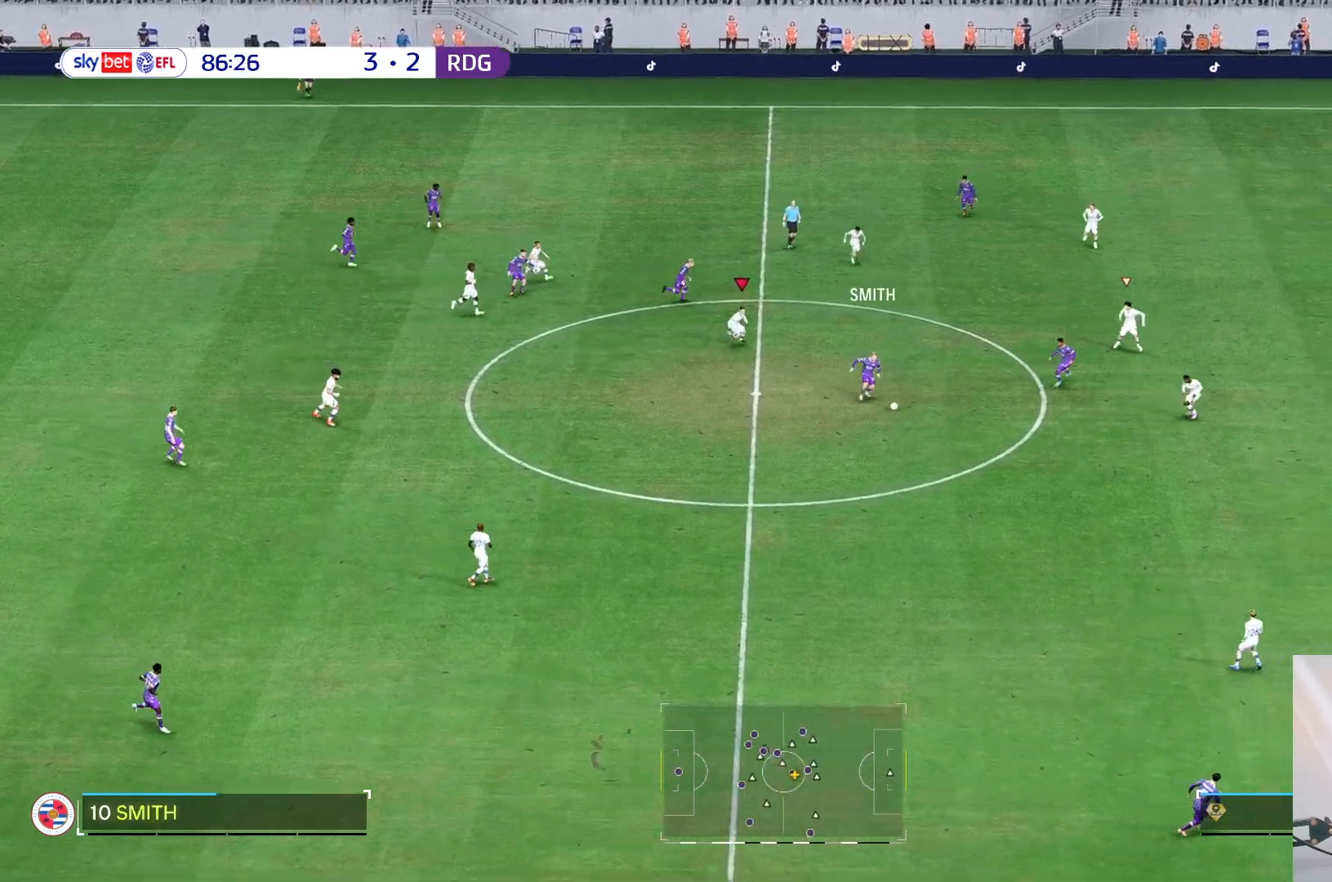
{"buttons": [], "left_stick": "down-left", "right_stick": "center", "events": [[217, "right_stick", "down-right"], [267, "right_stick", "center"], [333, "left_stick", "down"], [467, "left_stick", "down-left"]]}
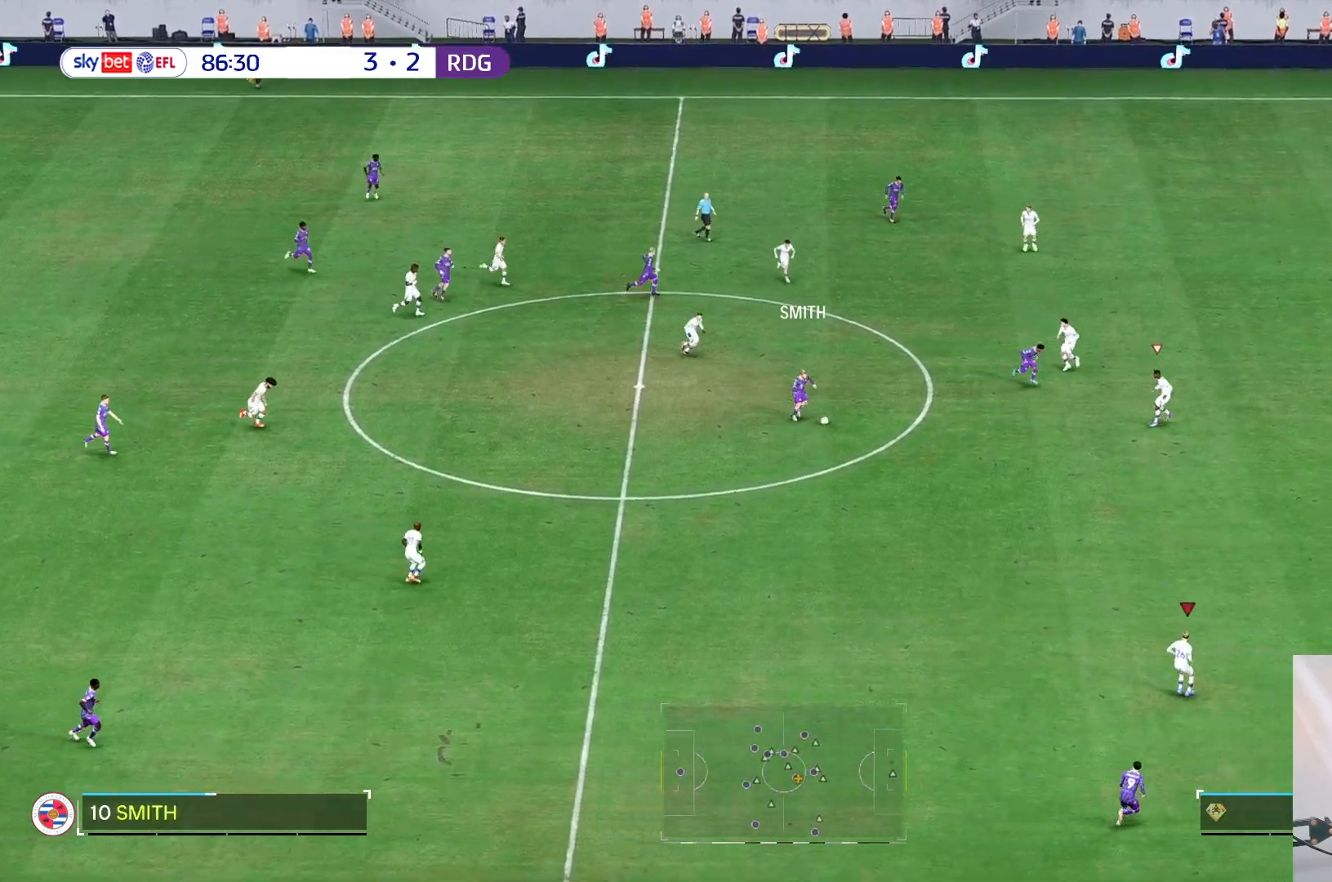
{"buttons": [], "left_stick": "down", "right_stick": "center", "events": [[150, "left_stick", "left"], [350, "left_stick", "down"]]}
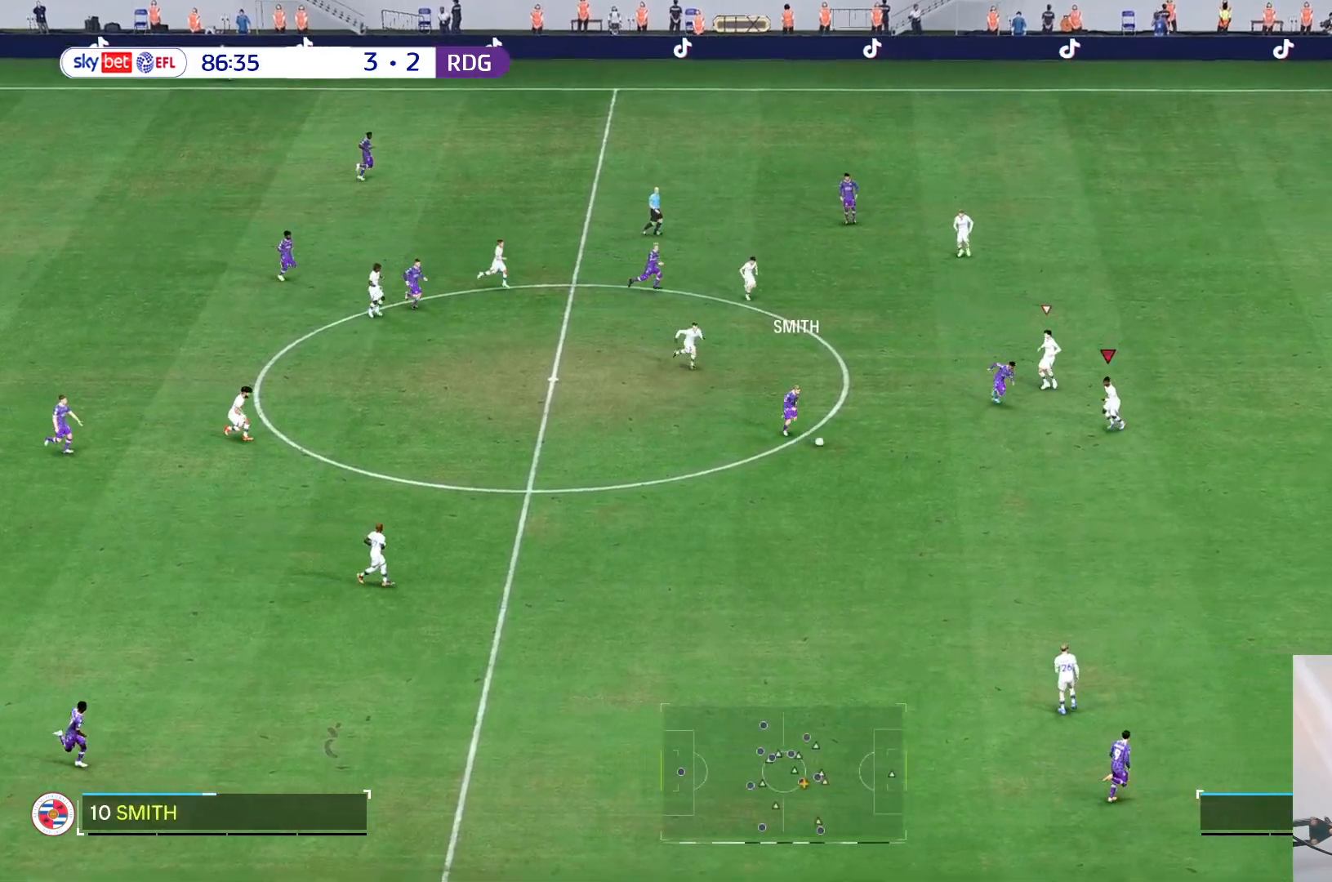
{"buttons": [], "left_stick": "down", "right_stick": "center", "events": [[283, "left_stick", "down-left"], [417, "left_stick", "down"]]}
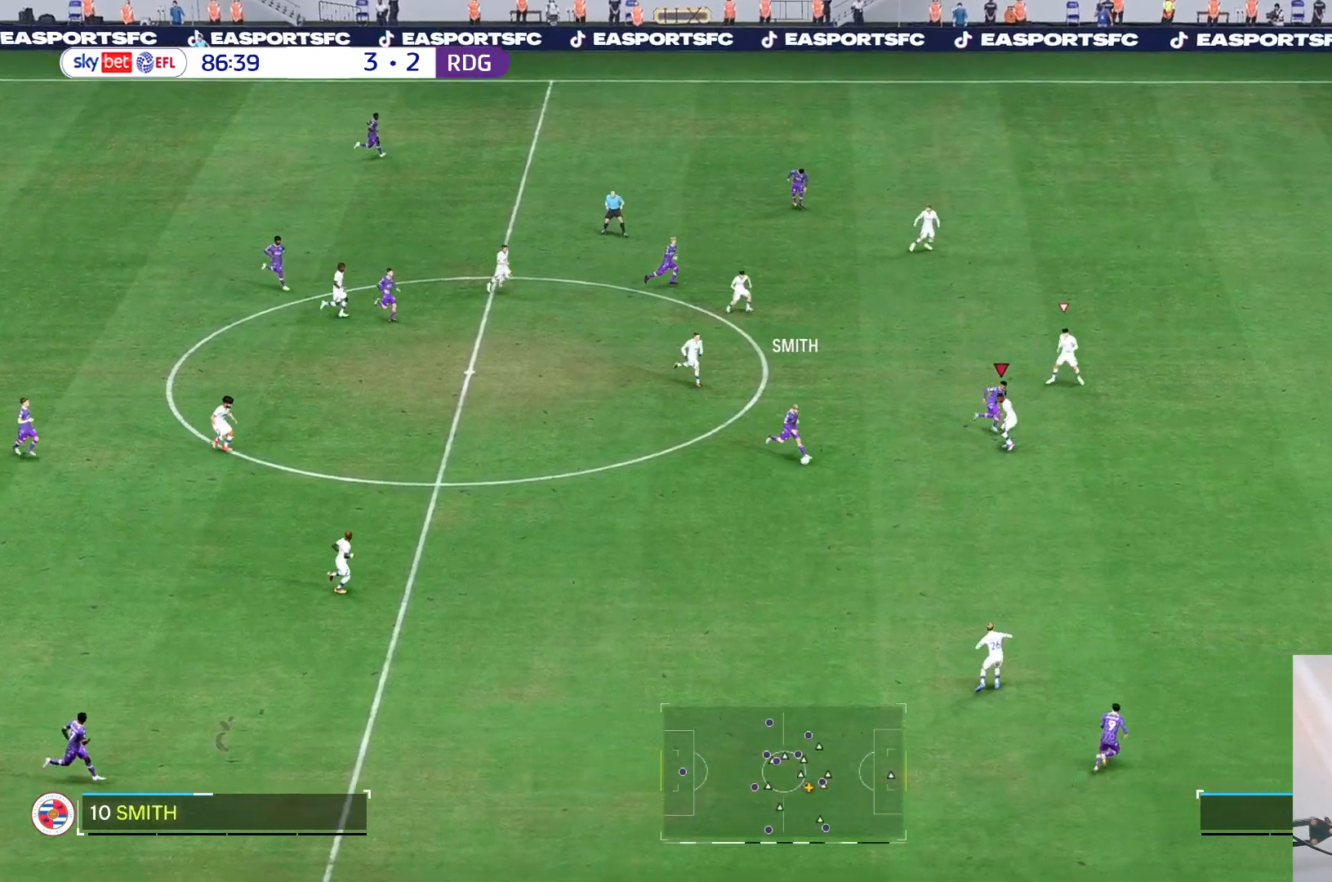
{"buttons": [], "left_stick": "down", "right_stick": "center", "events": [[33, "right_stick", "down"], [100, "right_stick", "center"]]}
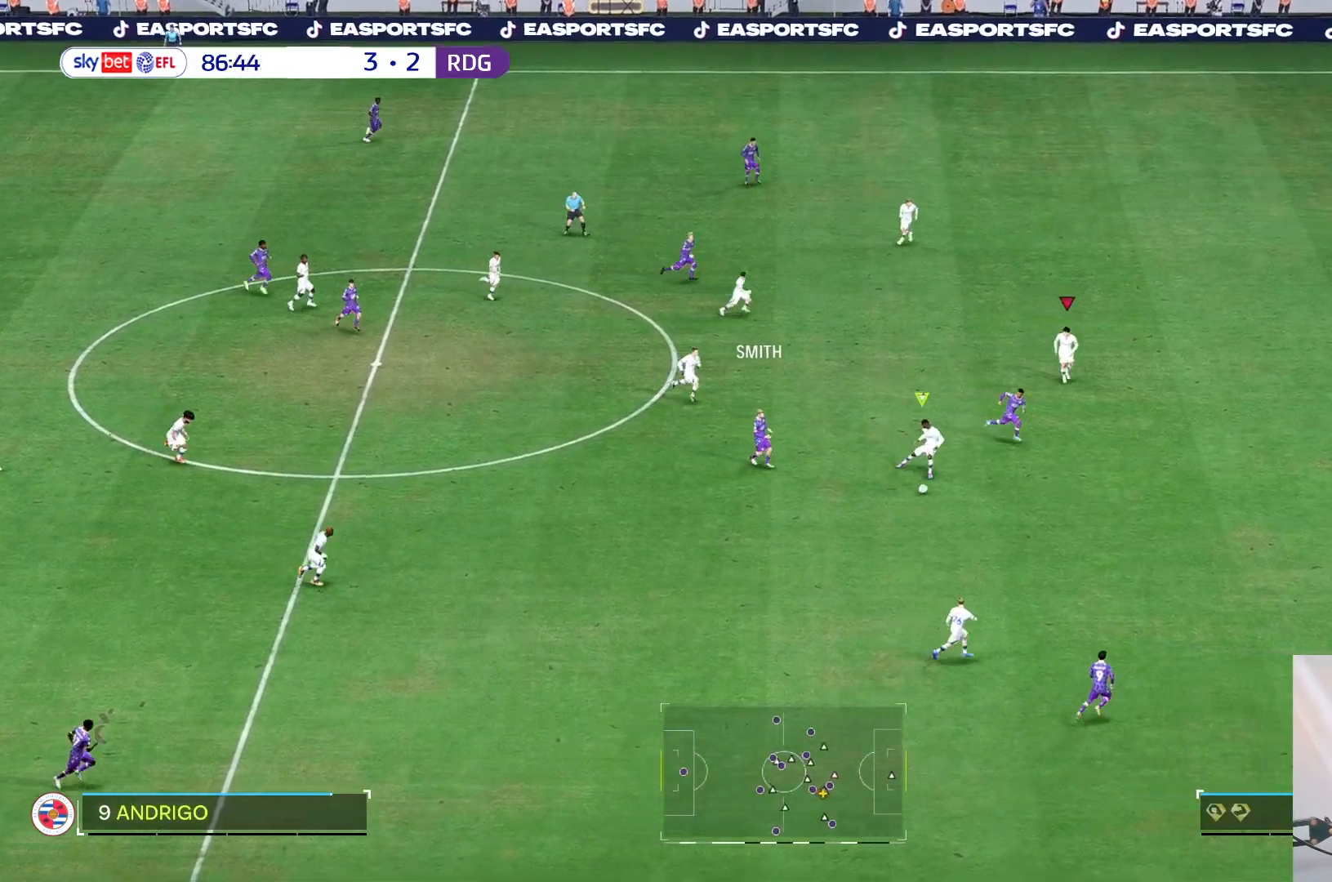
{"buttons": [], "left_stick": "down-right", "right_stick": "center", "events": [[117, "left_stick", "down-right"]]}
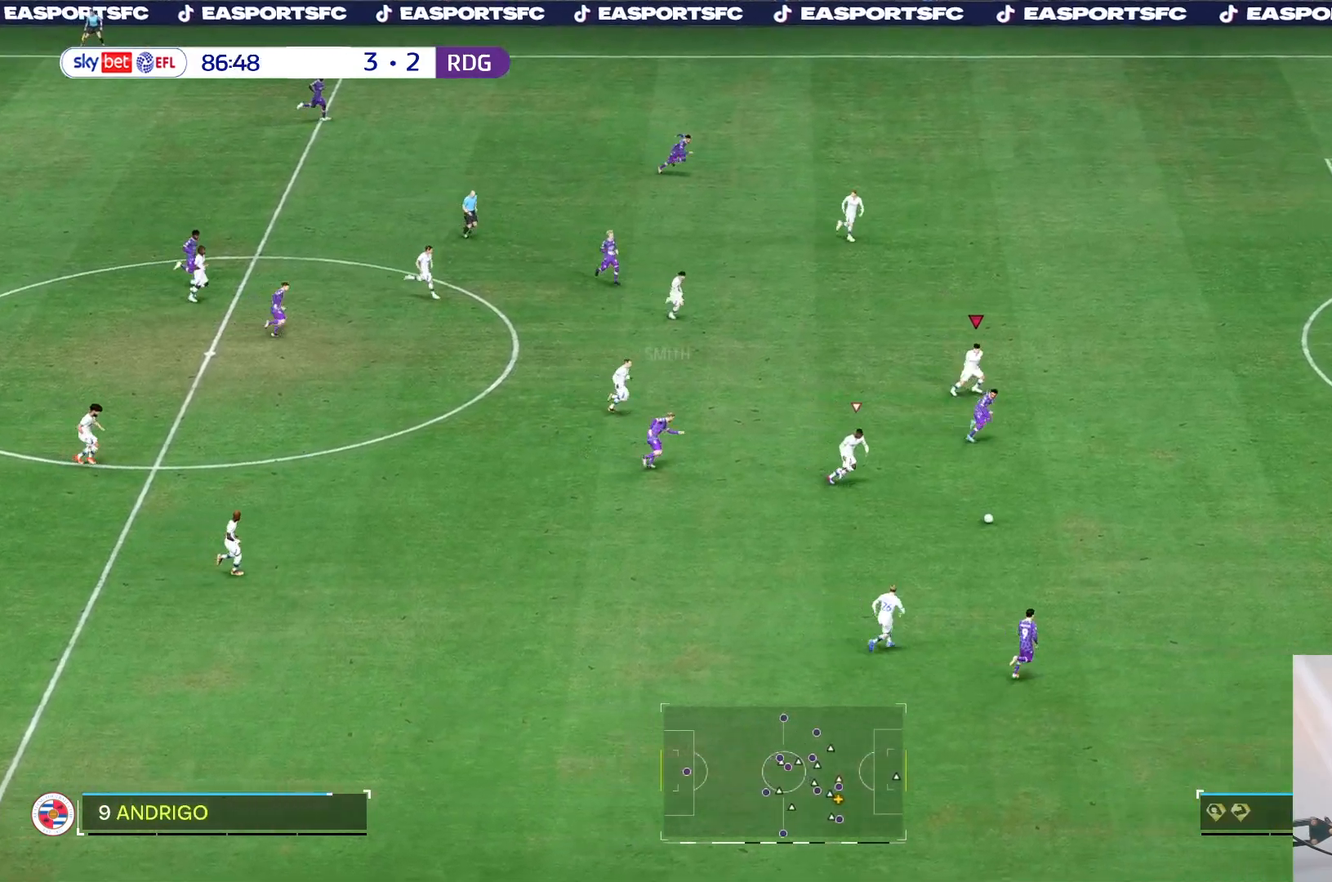
{"buttons": [], "left_stick": "right", "right_stick": "center", "events": [[183, "left_stick", "right"]]}
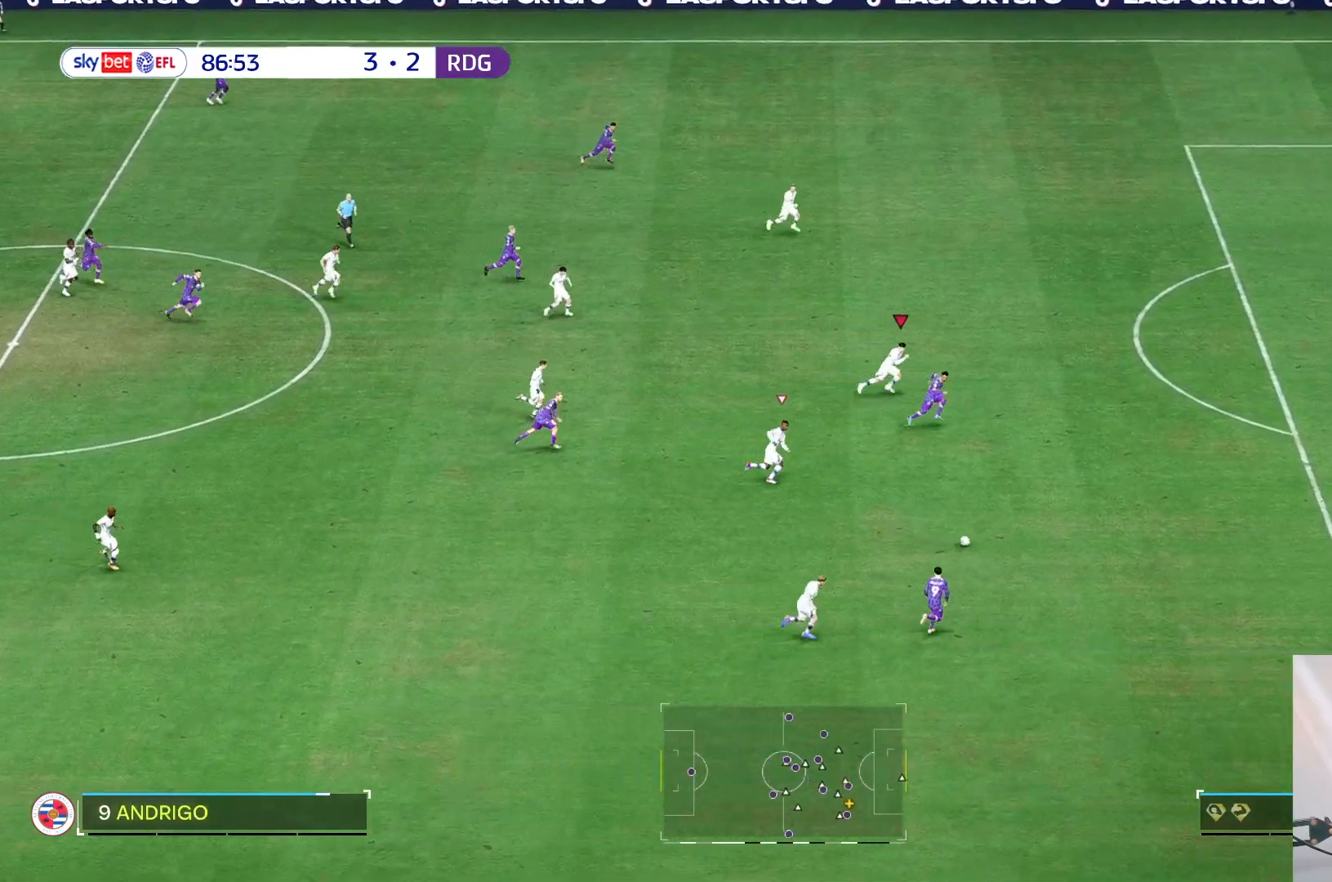
{"buttons": [], "left_stick": "right", "right_stick": "center", "events": []}